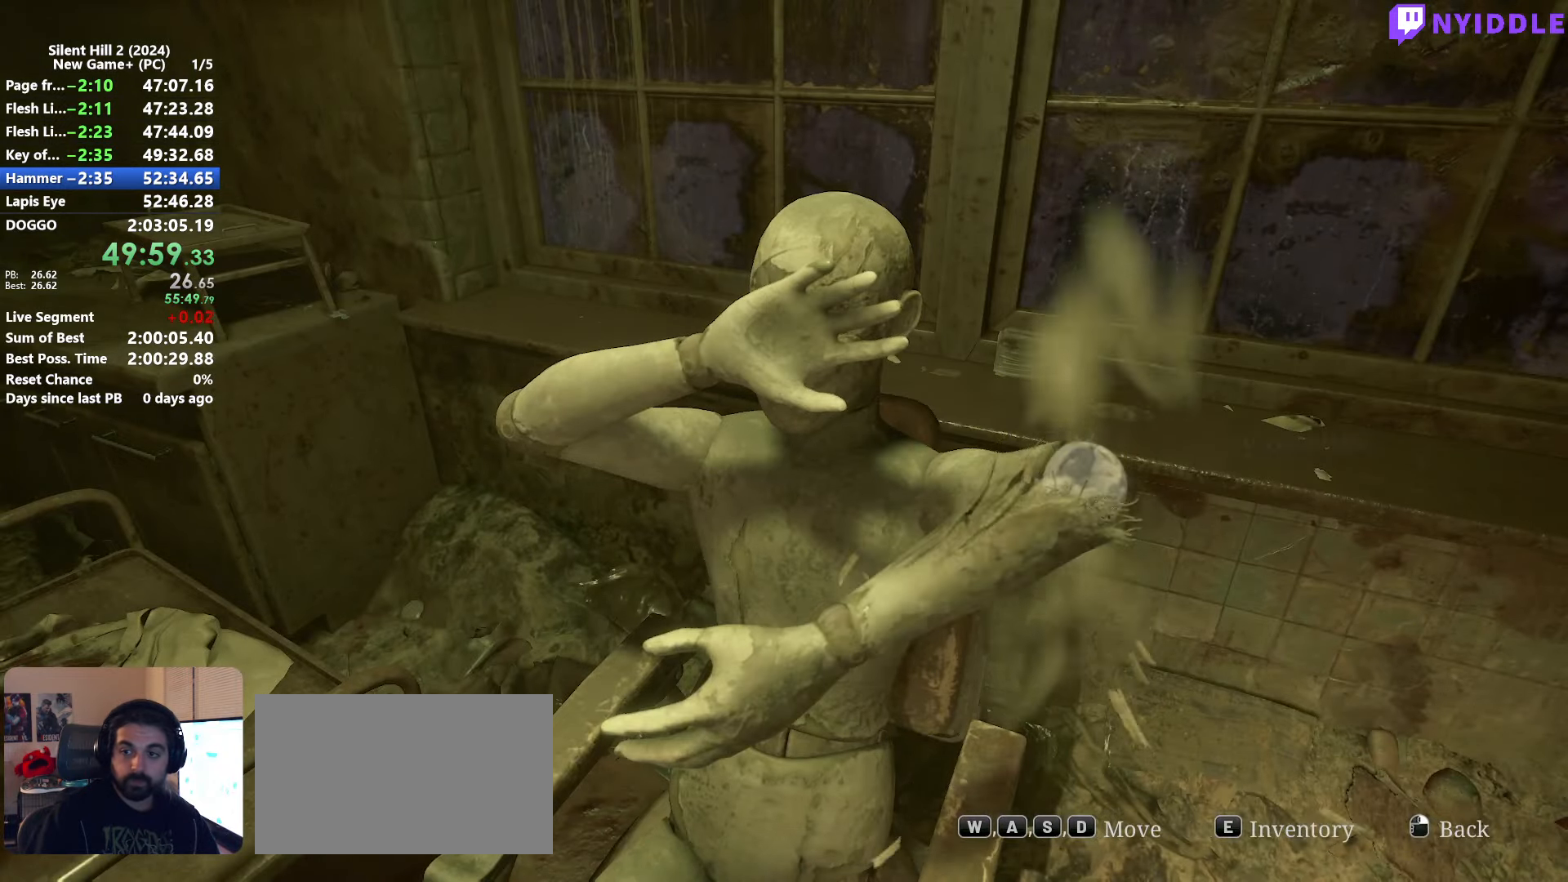
Gameplay with keyboard and mouse; each line is a JSON object with the keys and mouse buttons held at the frame after it. "events" lists presses ("down") and releases ("up") of "1", "2", "3", "4", "5", "a", "alt", "c", "ctrl", "d", "e", "f", "g", "q", "r", "s", "shift", "space", "tab", "v", "w", "x", "z", "mouse_left", "mouse_right", "mouse_mb4", "mouse_wheel_up" and "mouse_wheel_down" between this image and that frame as [ms after this image, input, new state], when the widget could be followed in between. "mouse_left", "mouse_right", "mouse_mb4", "mouse_wheel_up", "mouse_wheel_down" = the "left", "right", "mb4", "wheel_up", "wheel_down" buttons of the "mouse" list. No other keys are recorded. Not read: mouse_move.
{"keys": [], "mouse": [], "events": [[84, "e", "down"], [134, "e", "up"], [234, "e", "down"], [267, "e", "up"], [367, "e", "down"], [417, "e", "up"]]}
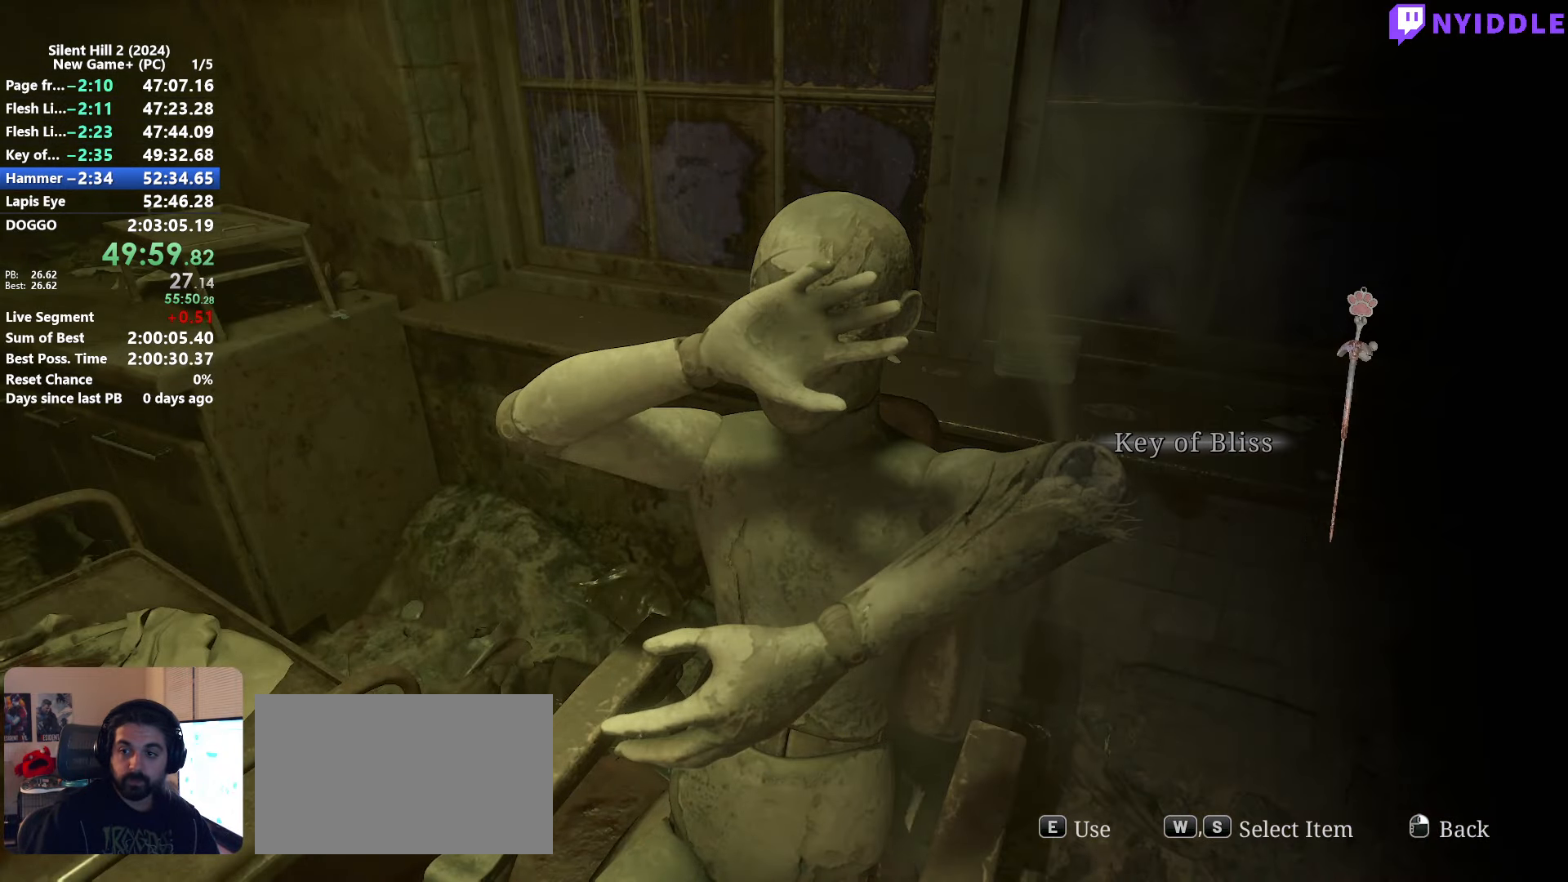
{"keys": [], "mouse": [], "events": [[200, "w", "down"], [284, "w", "up"]]}
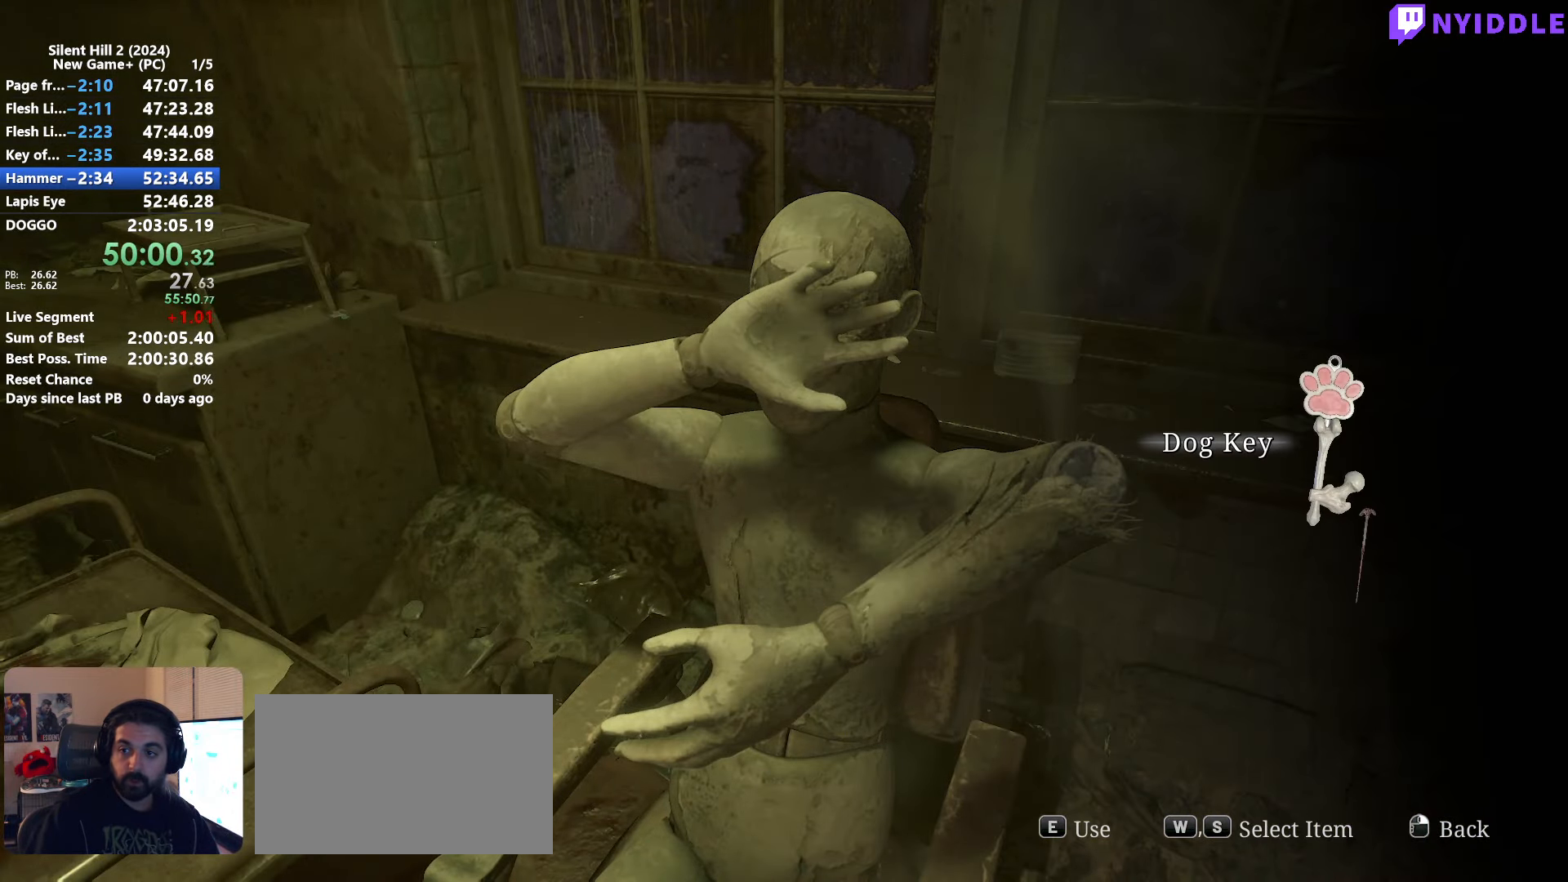
{"keys": ["a", "s"], "mouse": ["right"], "events": [[117, "s", "down"], [167, "mouse_right", "down"], [167, "s", "up"], [250, "mouse_right", "up"], [350, "mouse_right", "down"], [350, "s", "down"], [400, "mouse_right", "up"], [450, "mouse_right", "down"], [500, "a", "down"]]}
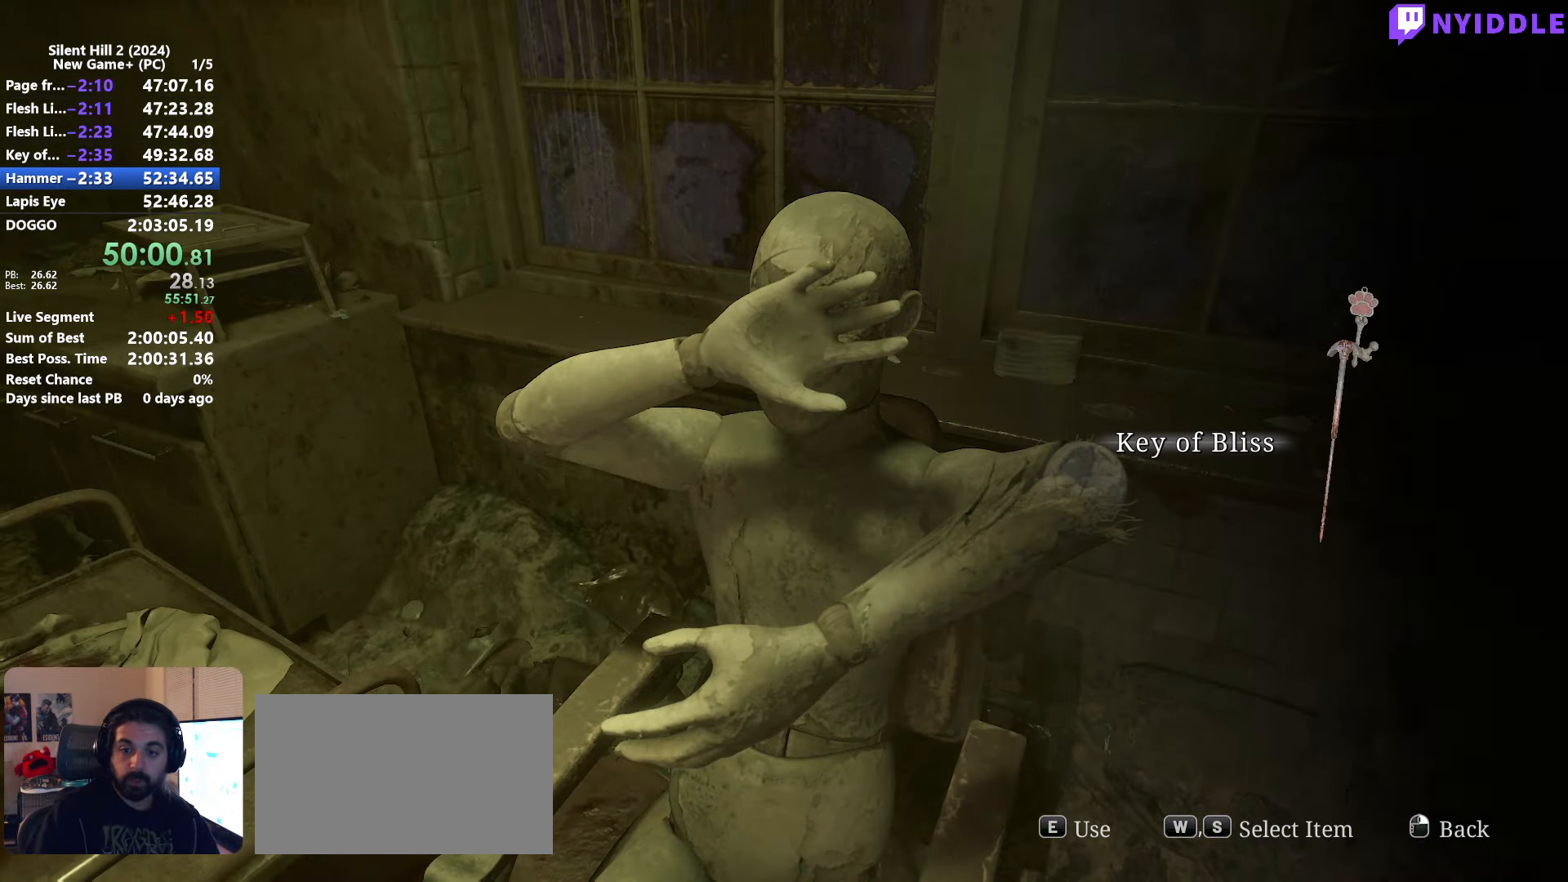
{"keys": ["a", "shift", "w"], "mouse": [], "events": [[34, "mouse_right", "up"], [34, "s", "up"], [84, "a", "up"], [134, "mouse_right", "down"], [234, "mouse_right", "up"], [267, "mouse_right", "down"], [367, "a", "down"], [367, "mouse_right", "up"], [367, "shift", "down"], [500, "w", "down"]]}
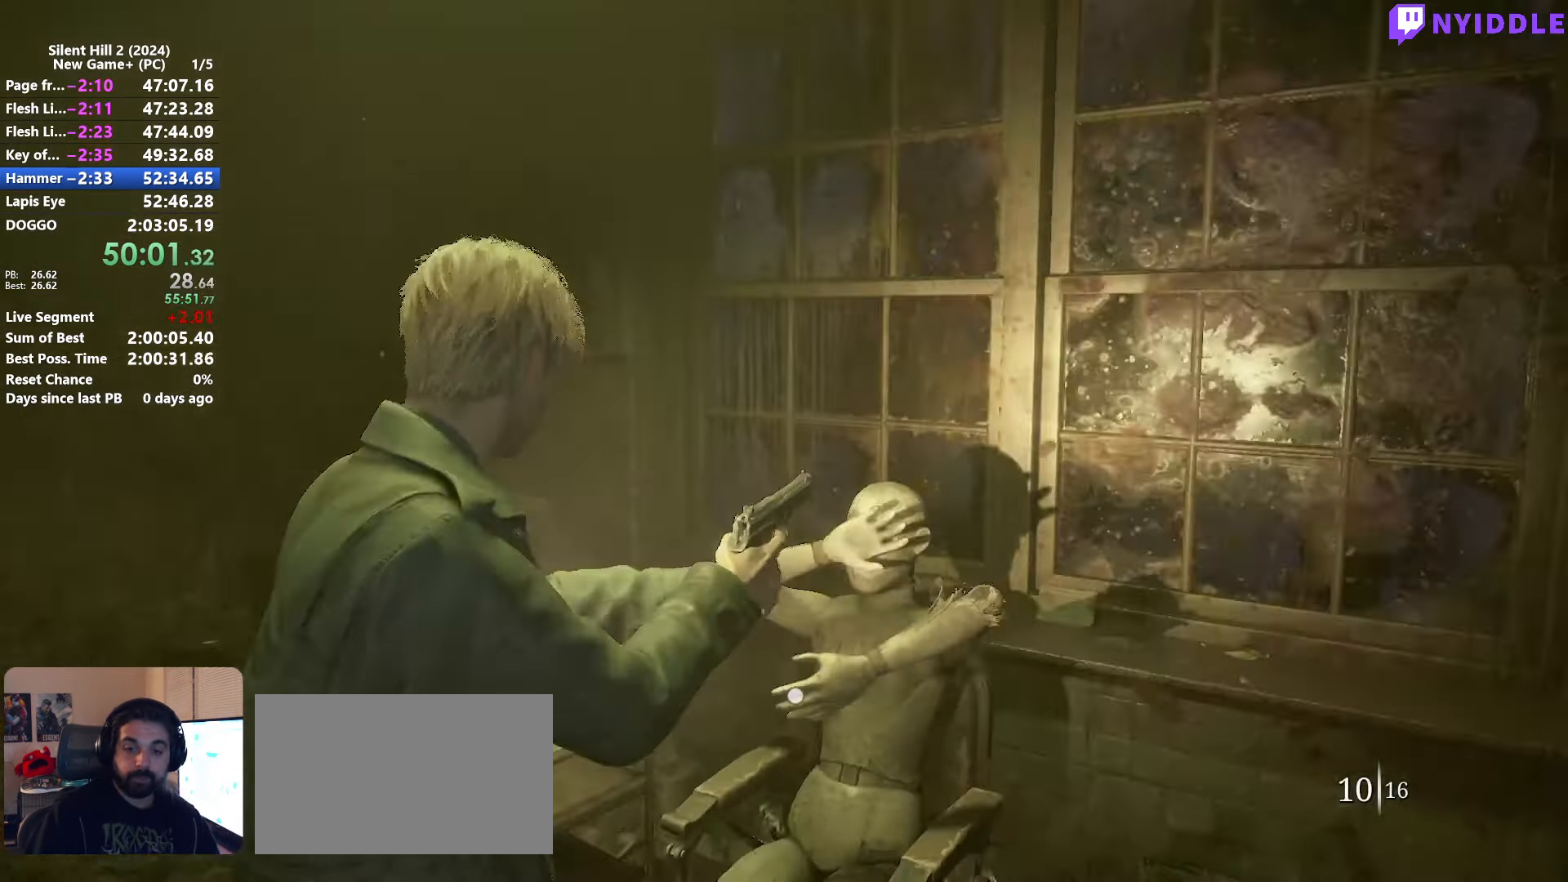
{"keys": ["e"], "mouse": [], "events": [[150, "a", "up"], [150, "e", "down"], [250, "e", "up"], [284, "e", "down"], [384, "e", "up"], [384, "w", "up"], [484, "e", "down"], [484, "shift", "up"]]}
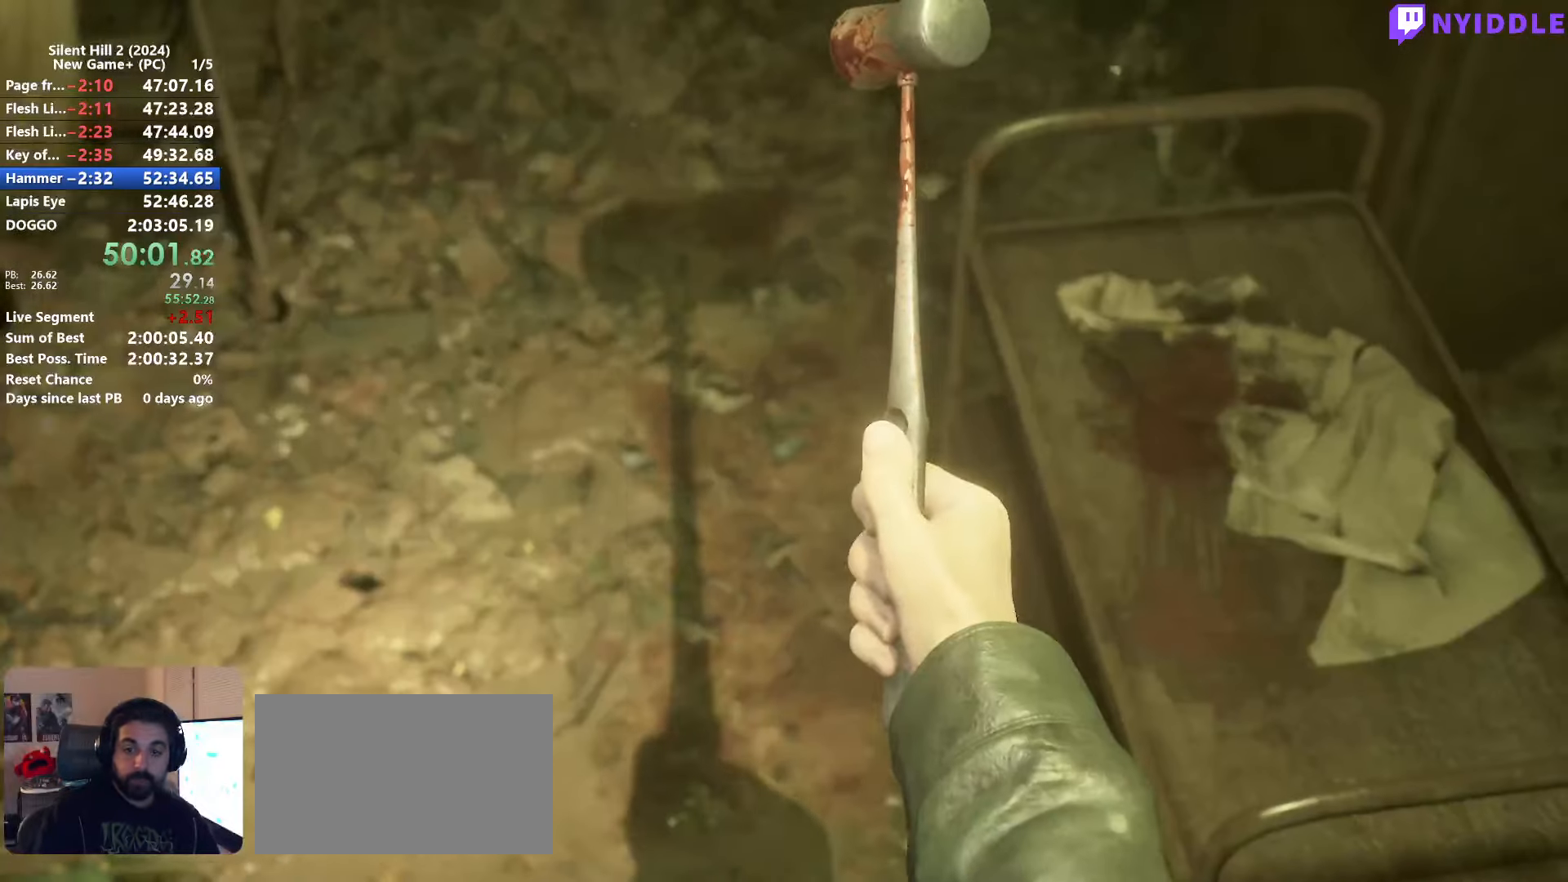
{"keys": [], "mouse": ["right"], "events": [[17, "e", "up"], [117, "e", "down"], [167, "e", "up"], [167, "mouse_right", "down"], [250, "mouse_right", "up"], [350, "mouse_right", "down"], [450, "mouse_right", "up"], [500, "mouse_right", "down"]]}
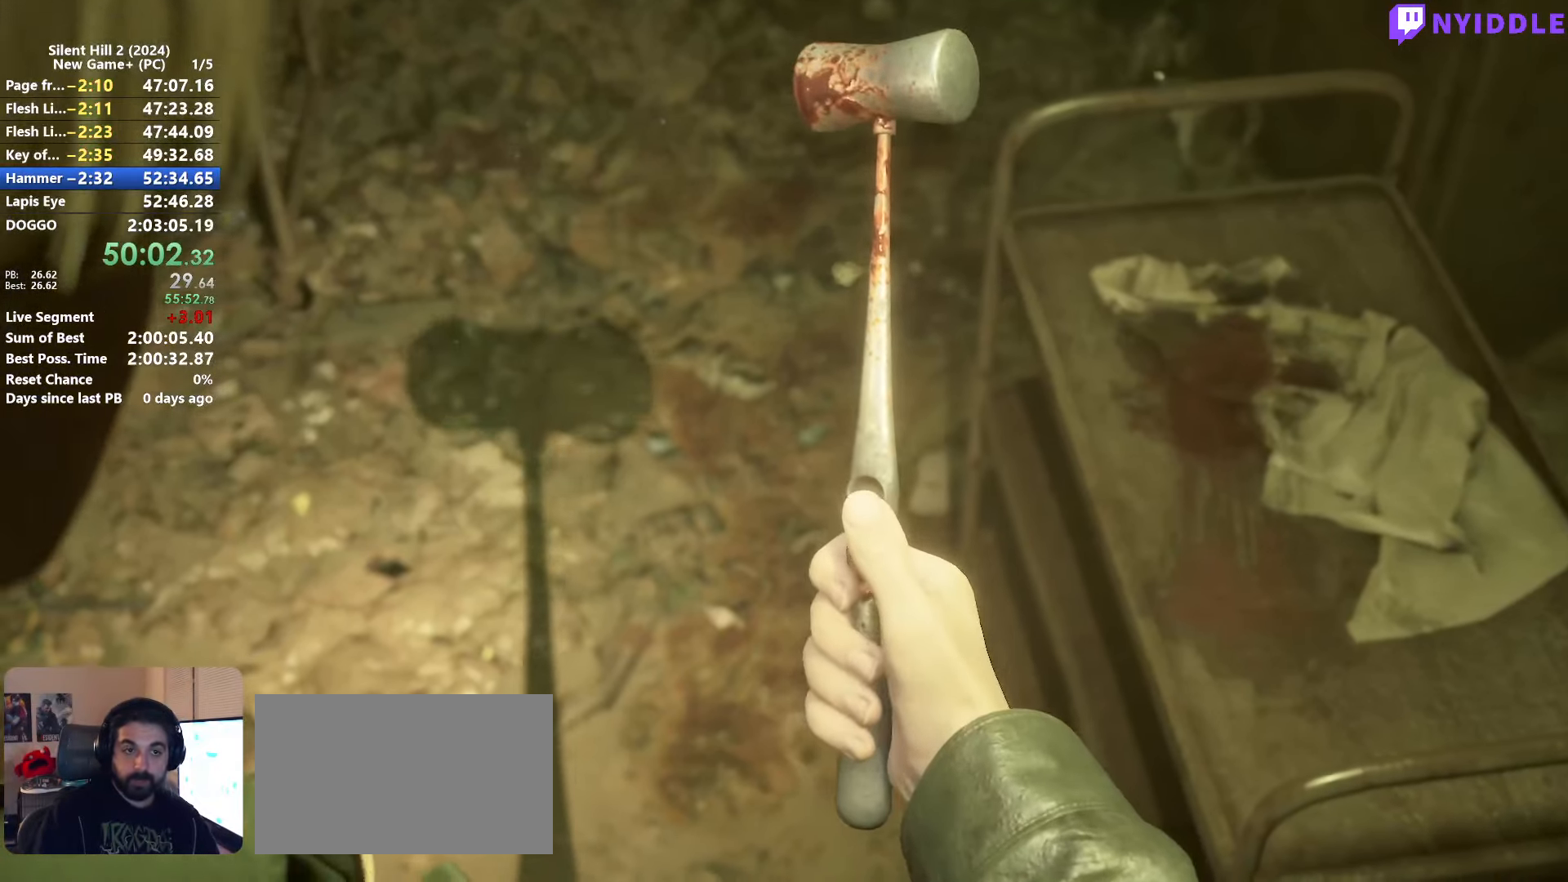
{"keys": [], "mouse": ["right"], "events": [[84, "mouse_right", "up"], [184, "mouse_right", "down"], [267, "mouse_right", "up"], [317, "mouse_right", "down"], [417, "mouse_right", "up"], [500, "mouse_right", "down"]]}
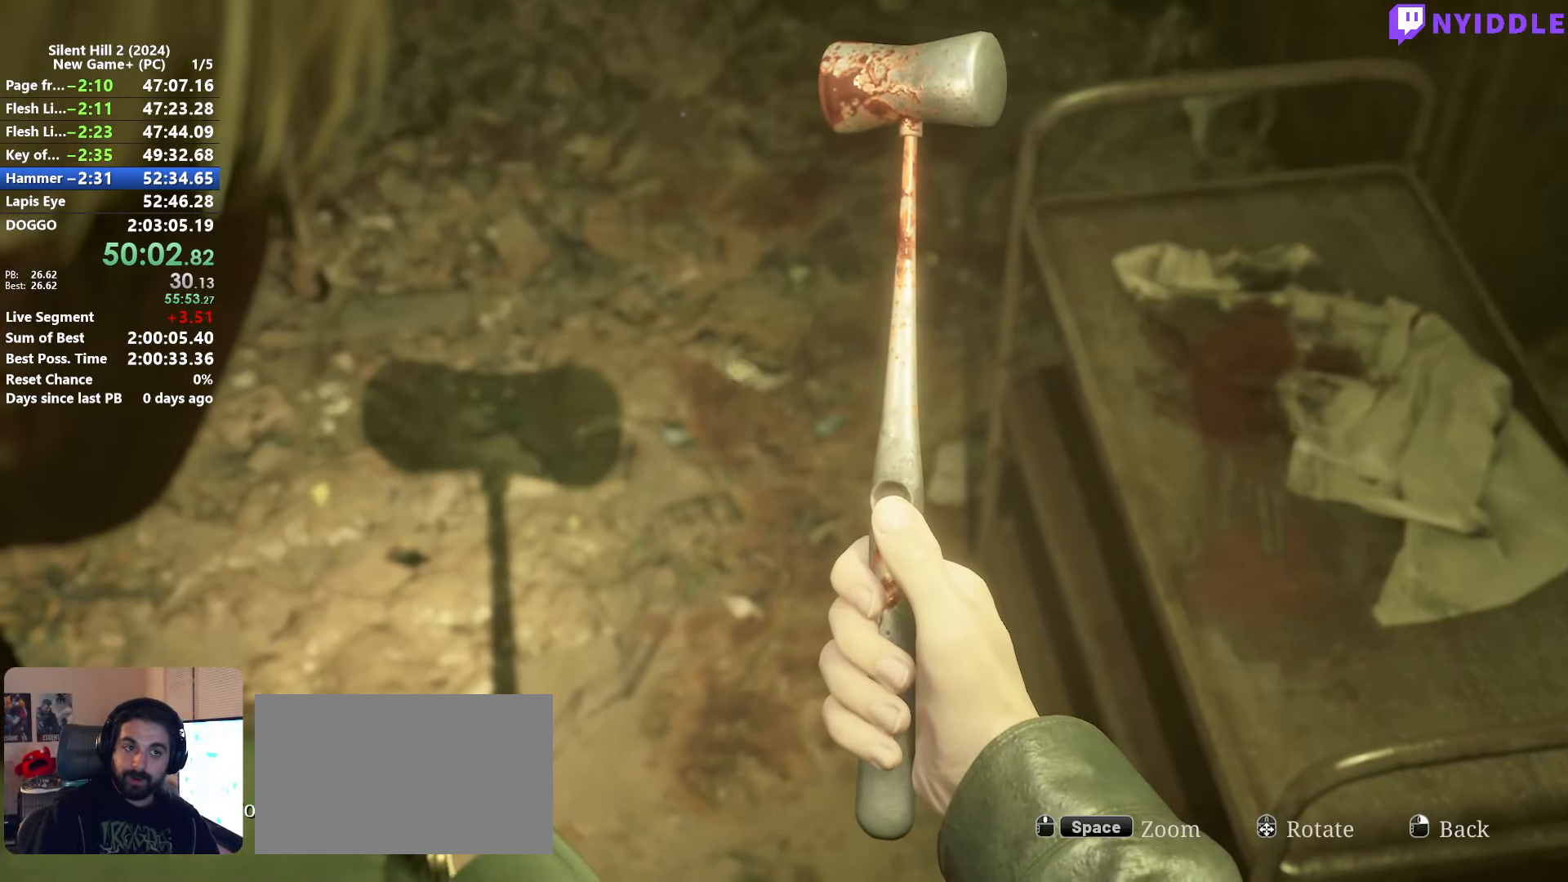
{"keys": ["w"], "mouse": [], "events": [[100, "mouse_right", "up"], [250, "d", "down"], [250, "s", "down"], [284, "s", "up"], [434, "d", "up"], [434, "w", "down"]]}
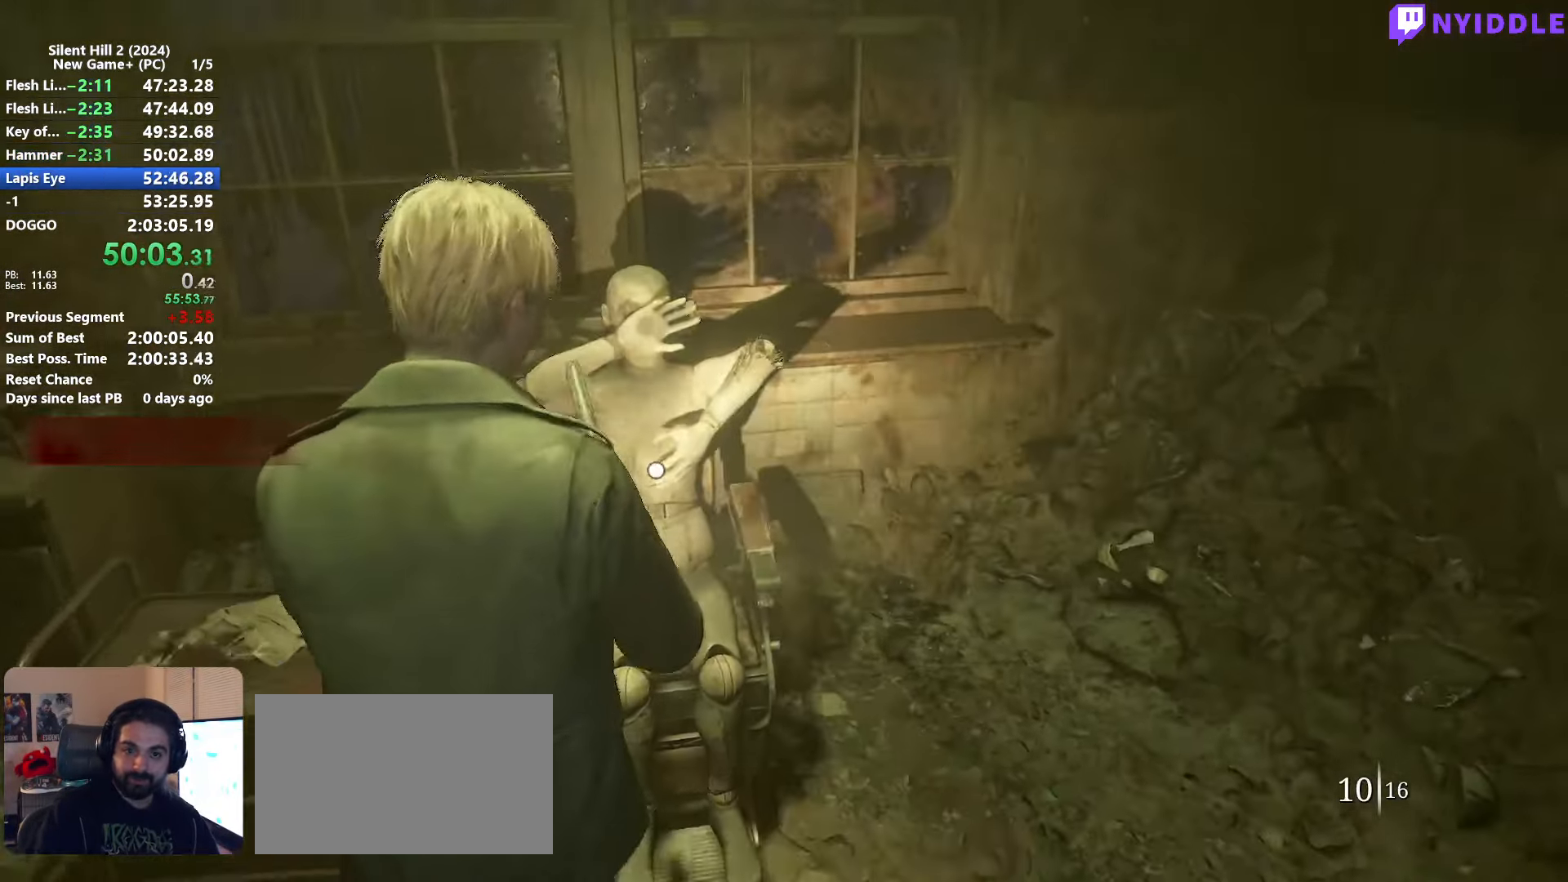
{"keys": ["e"], "mouse": [], "events": [[17, "e", "down"], [66, "w", "up"], [116, "e", "up"], [483, "e", "down"]]}
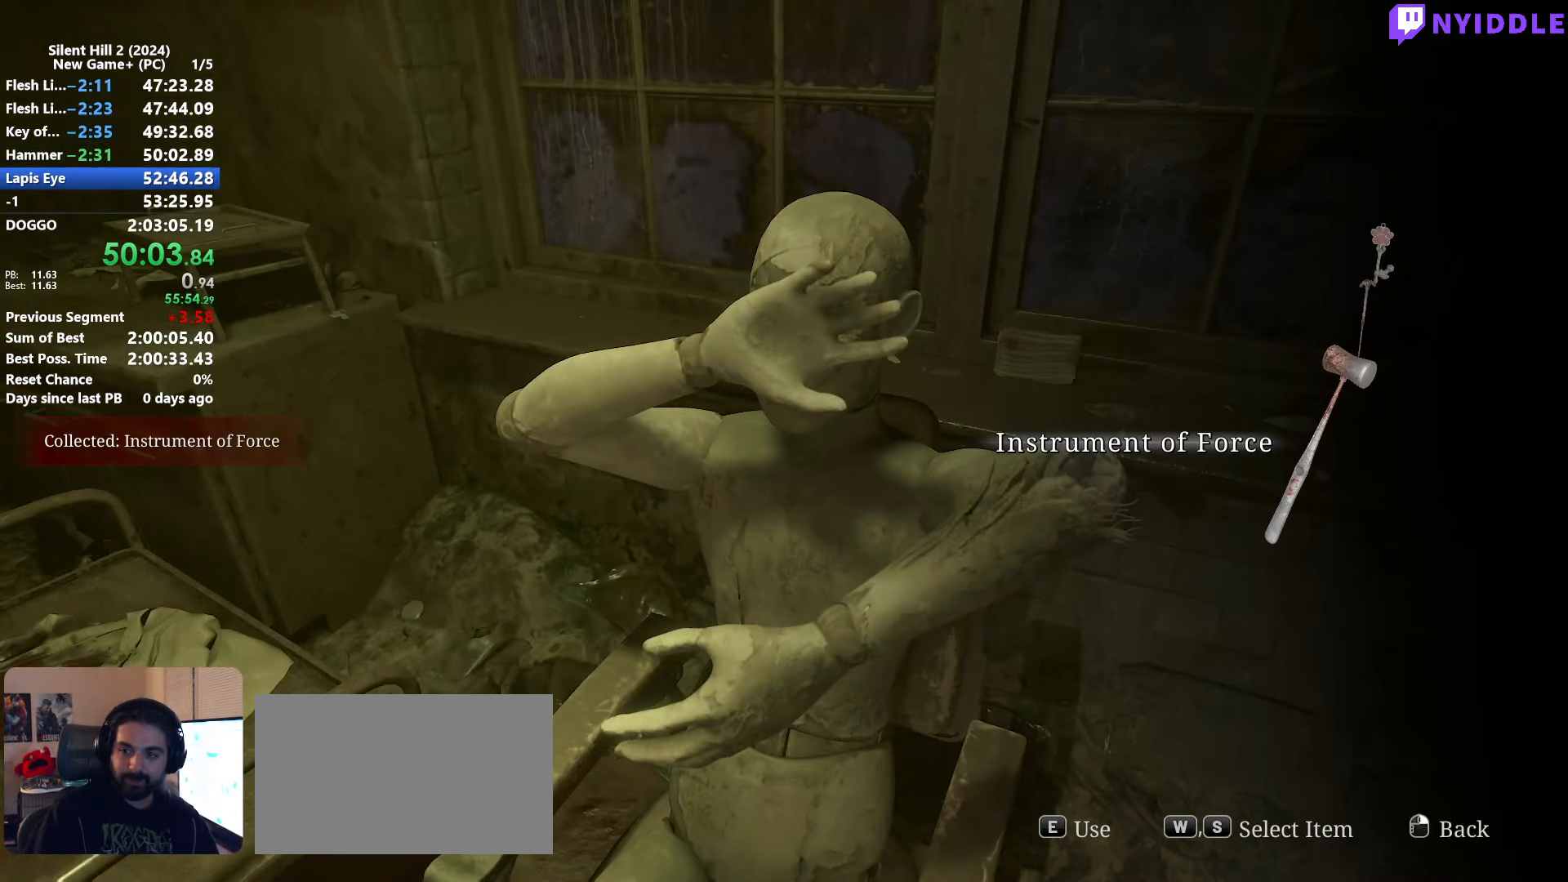
{"keys": [], "mouse": [], "events": [[83, "e", "up"], [233, "e", "down"], [316, "e", "up"], [416, "e", "down"], [466, "e", "up"]]}
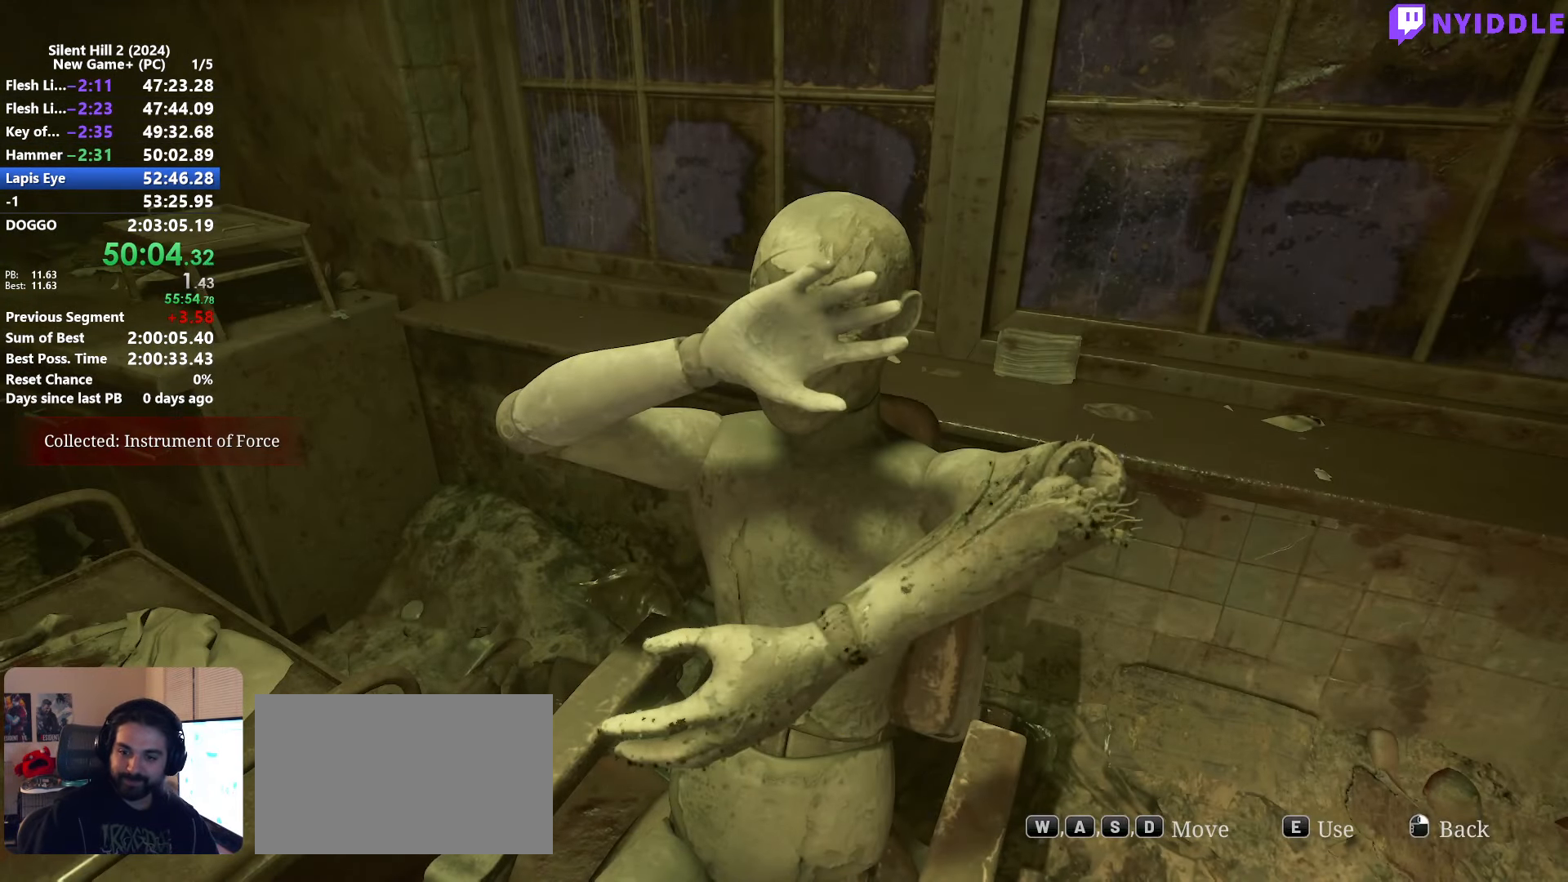
{"keys": [], "mouse": [], "events": [[100, "e", "down"], [150, "e", "up"]]}
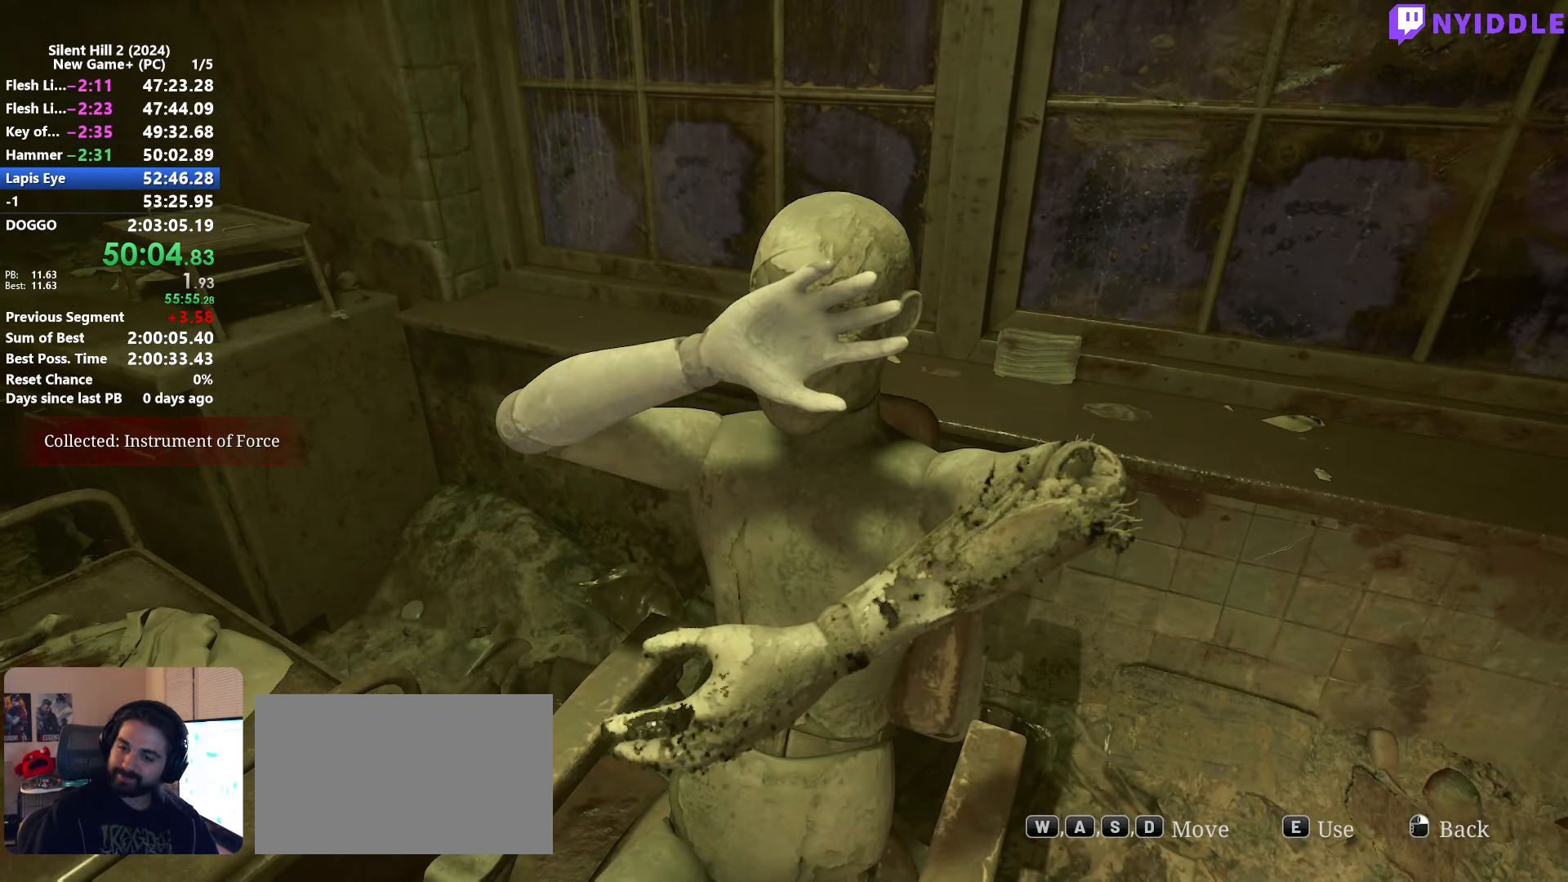
{"keys": [], "mouse": [], "events": []}
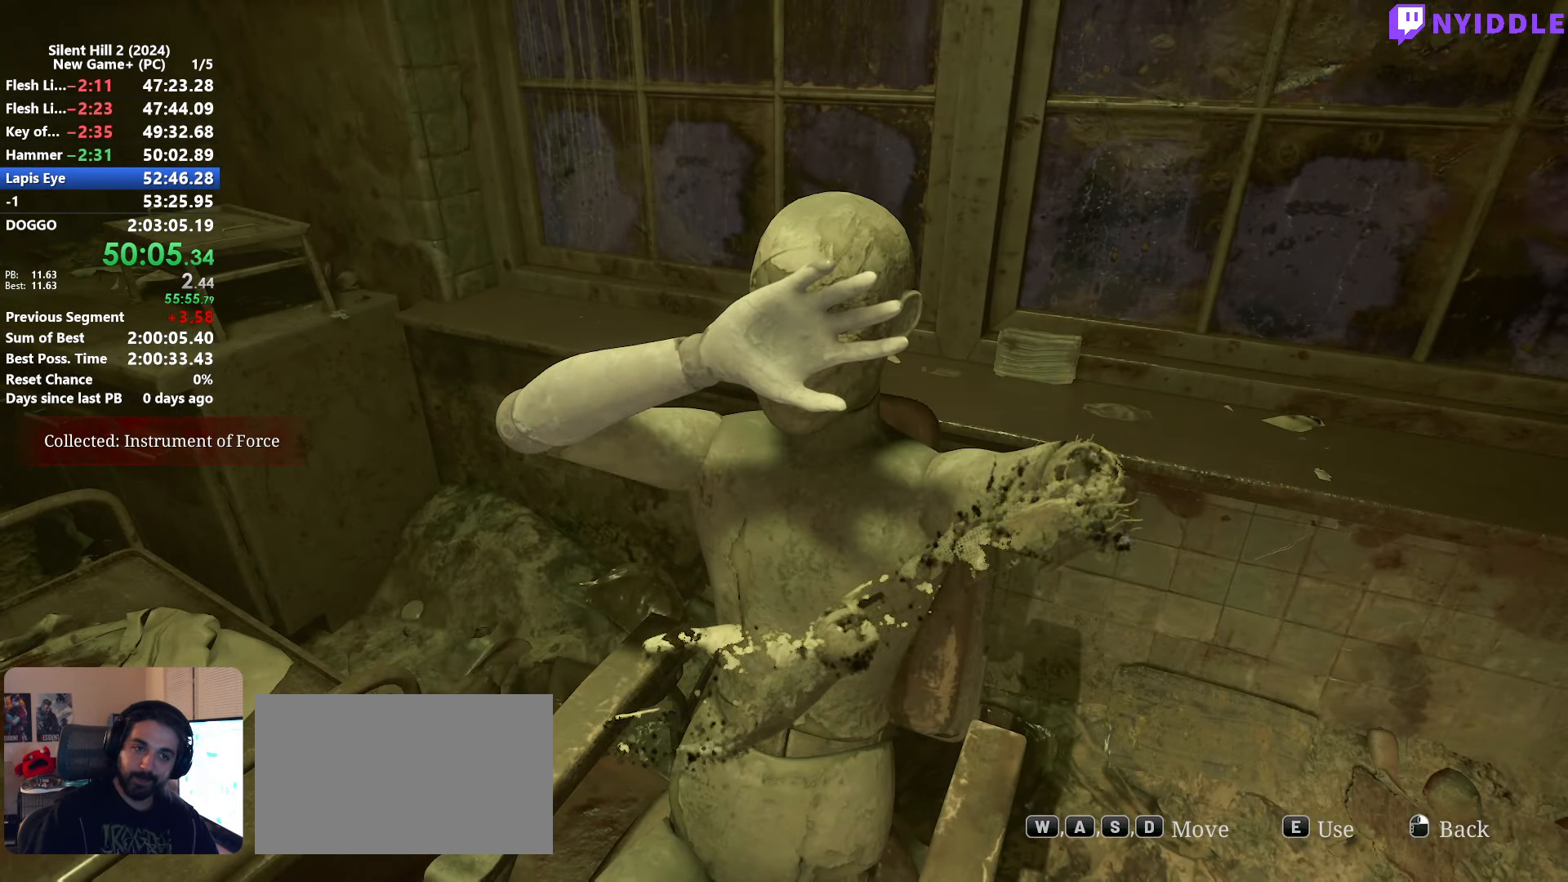
{"keys": ["e"], "mouse": [], "events": [[183, "a", "down"], [316, "a", "up"], [416, "e", "down"]]}
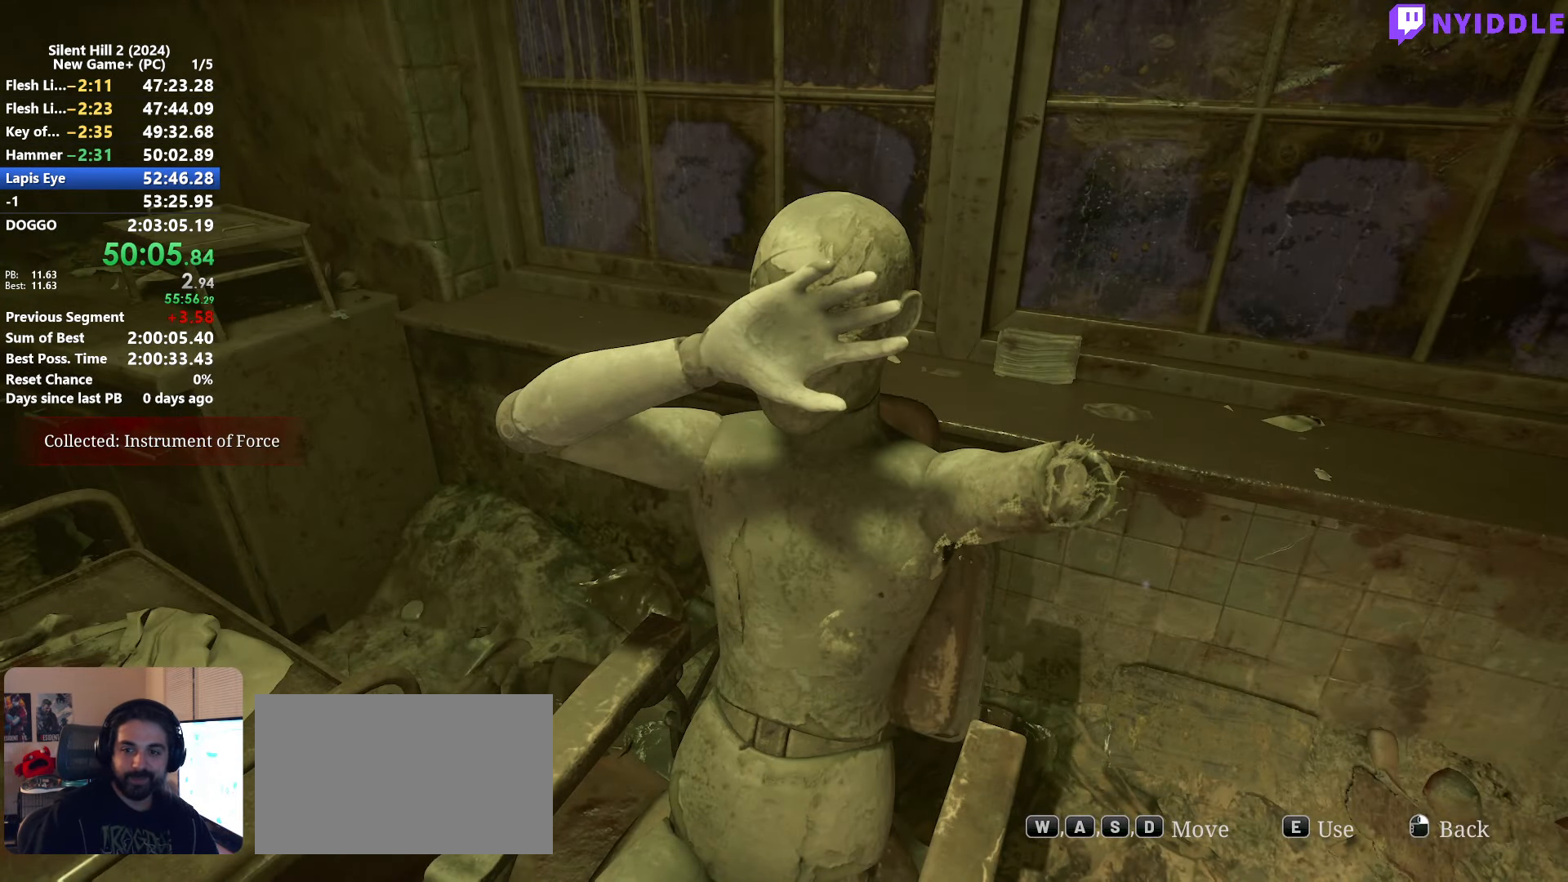
{"keys": [], "mouse": [], "events": [[16, "e", "up"], [100, "e", "down"], [150, "e", "up"], [283, "e", "down"], [333, "e", "up"]]}
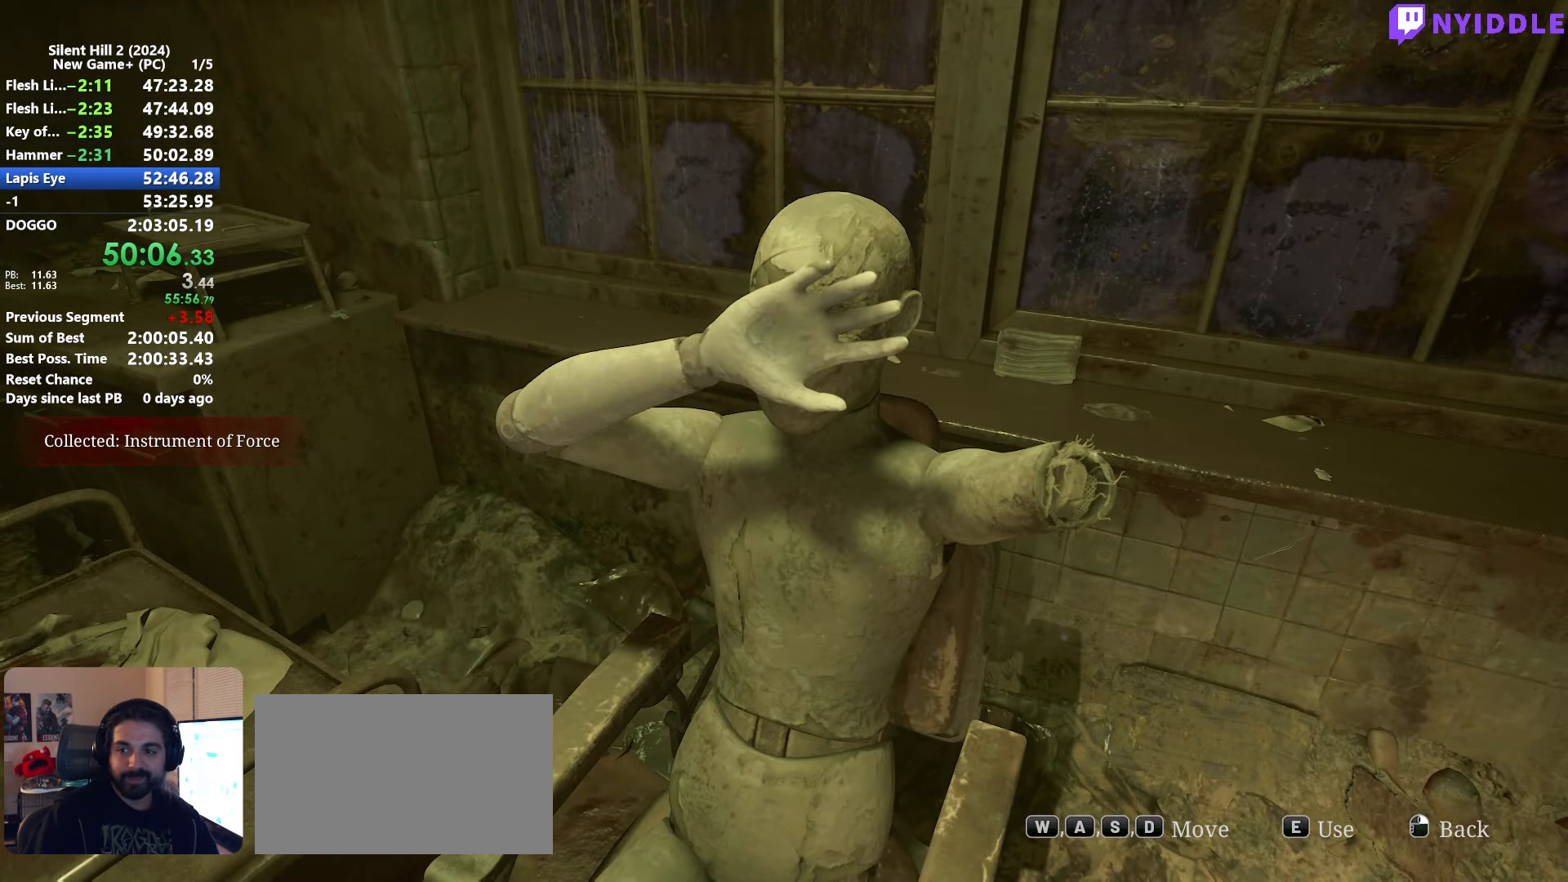
{"keys": [], "mouse": [], "events": [[66, "e", "down"], [116, "e", "up"], [216, "e", "down"], [300, "e", "up"], [400, "e", "down"], [450, "e", "up"]]}
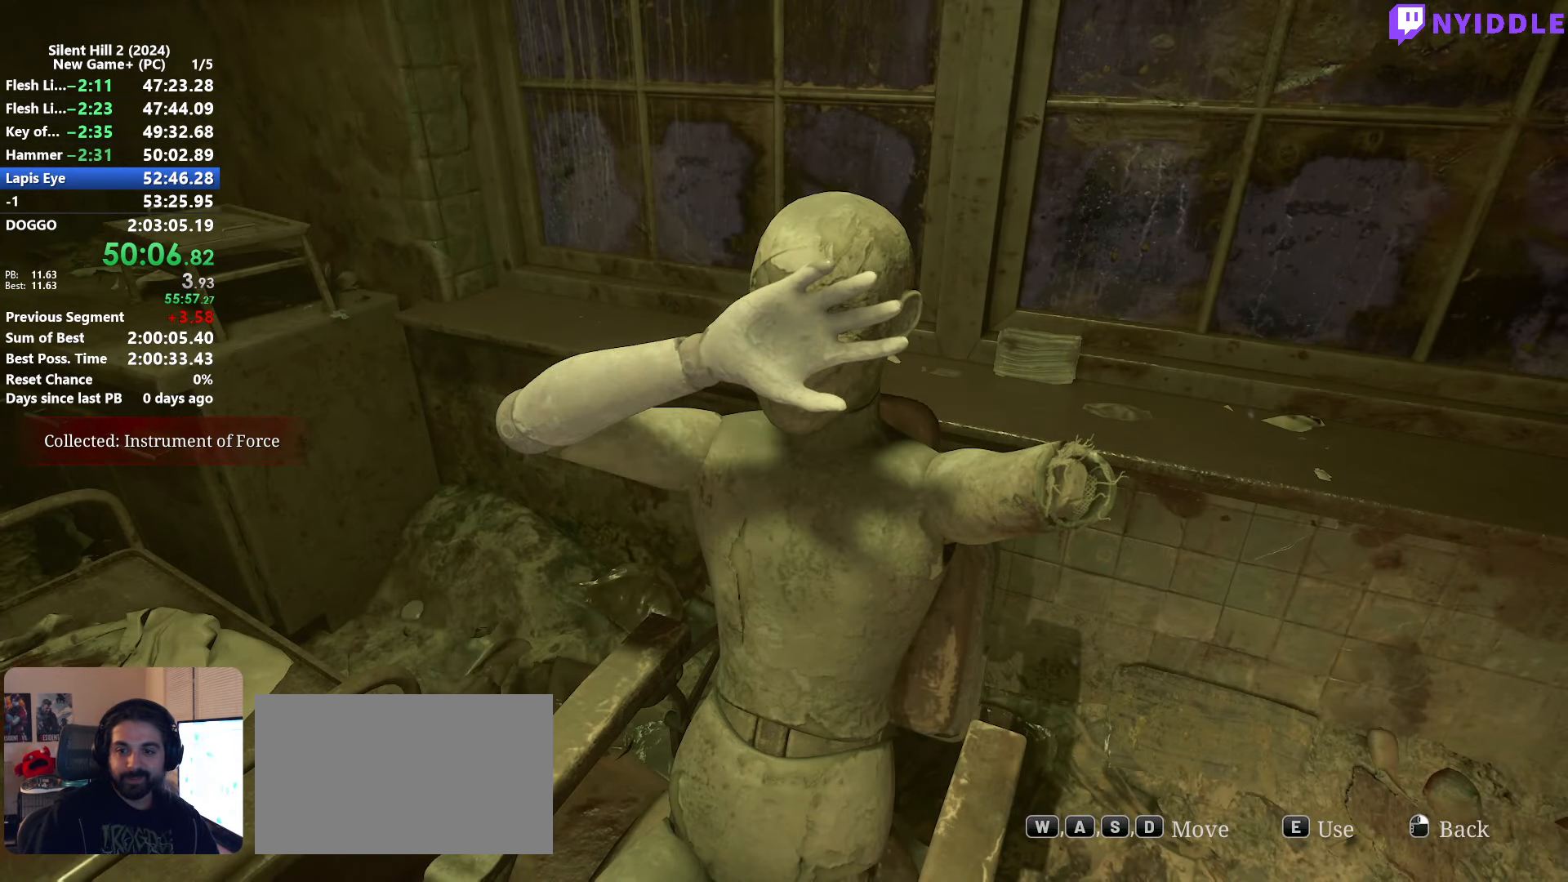
{"keys": [], "mouse": [], "events": [[83, "e", "down"], [183, "e", "up"], [233, "e", "down"], [316, "e", "up"]]}
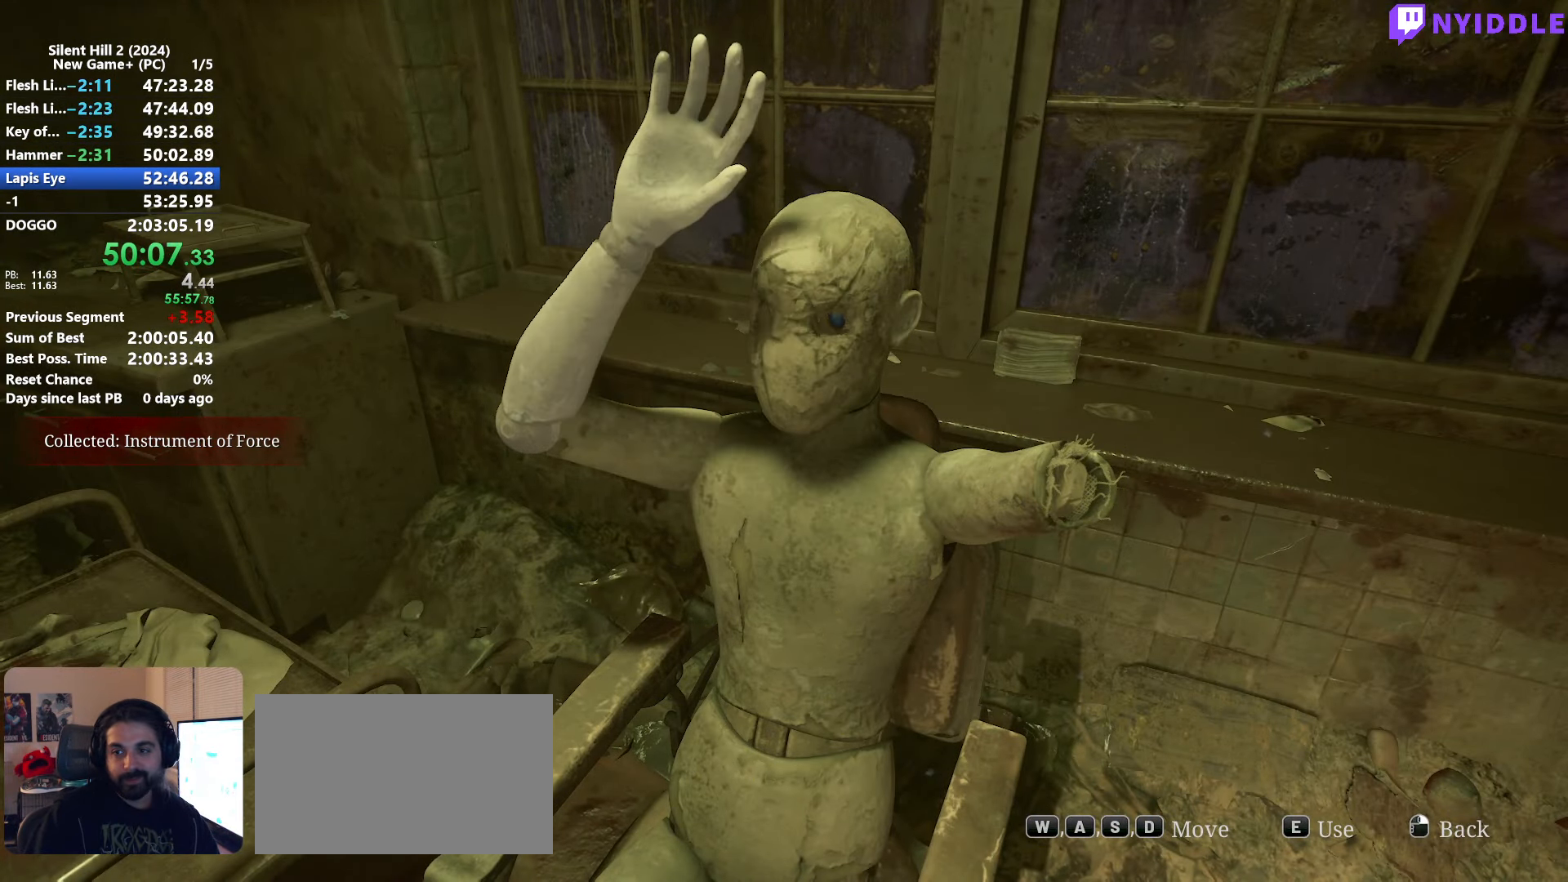
{"keys": [], "mouse": [], "events": [[100, "e", "down"], [200, "e", "up"], [283, "e", "down"], [333, "e", "up"], [433, "e", "down"], [483, "e", "up"]]}
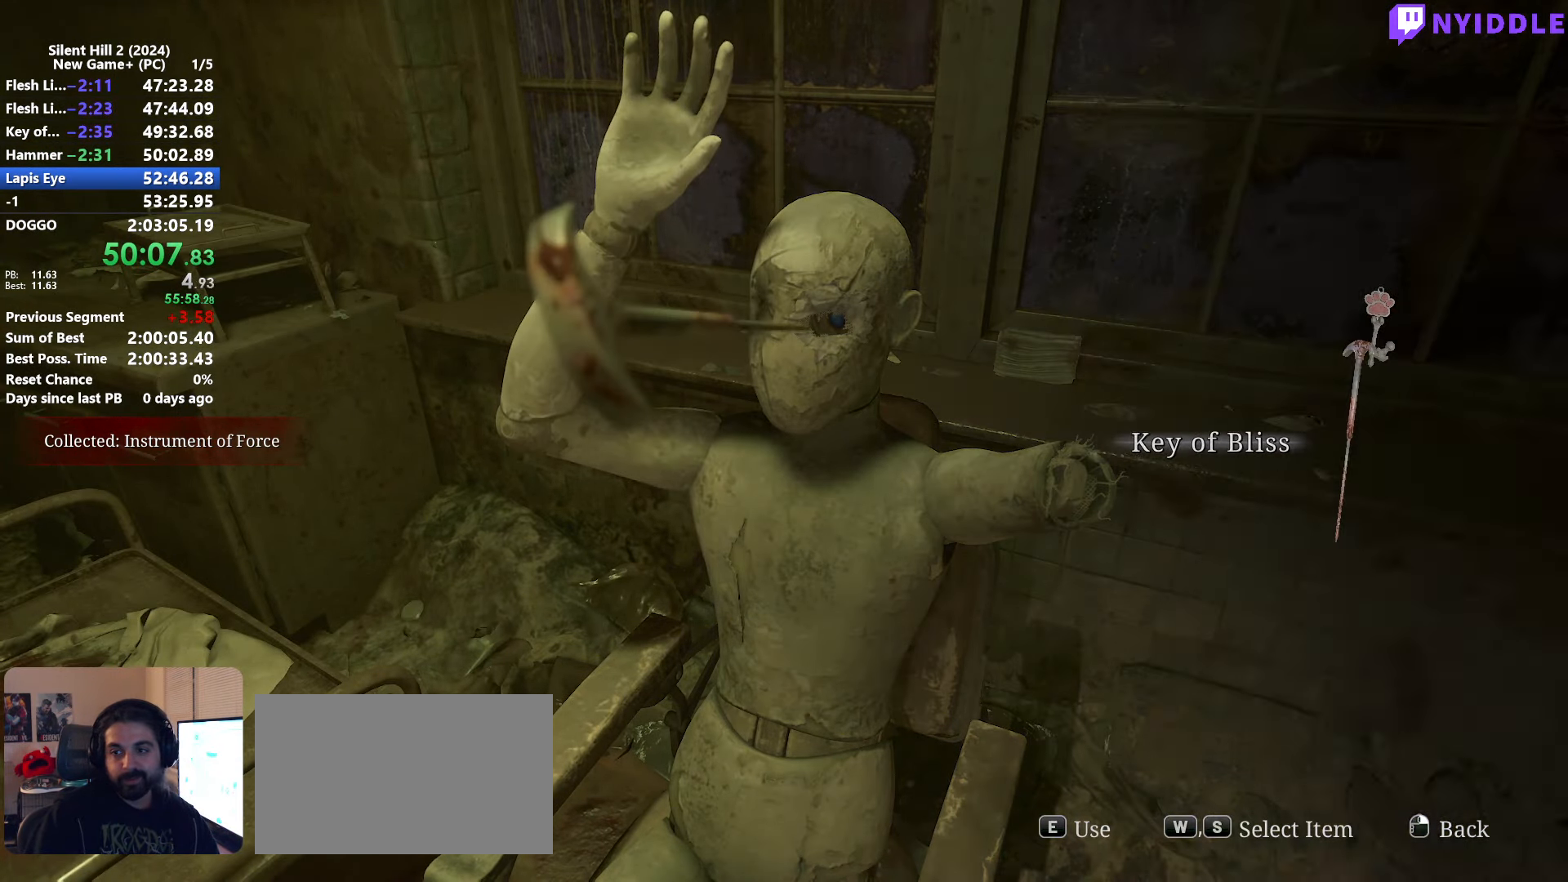
{"keys": [], "mouse": [], "events": [[16, "e", "down"], [116, "e", "up"], [166, "e", "down"], [216, "e", "up"], [300, "e", "down"], [350, "e", "up"]]}
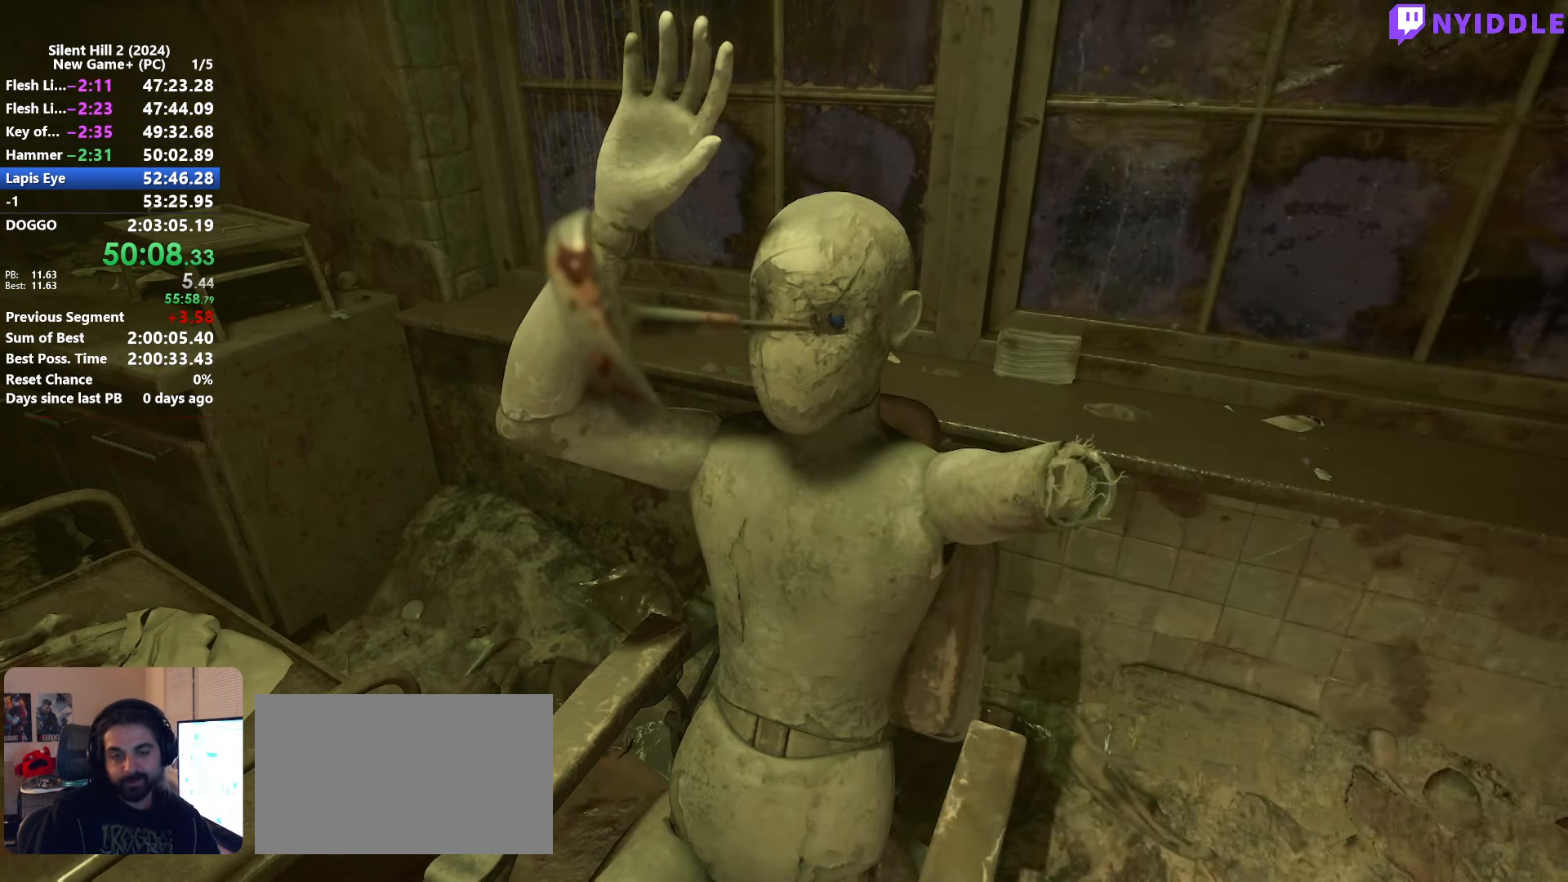
{"keys": [], "mouse": [], "events": []}
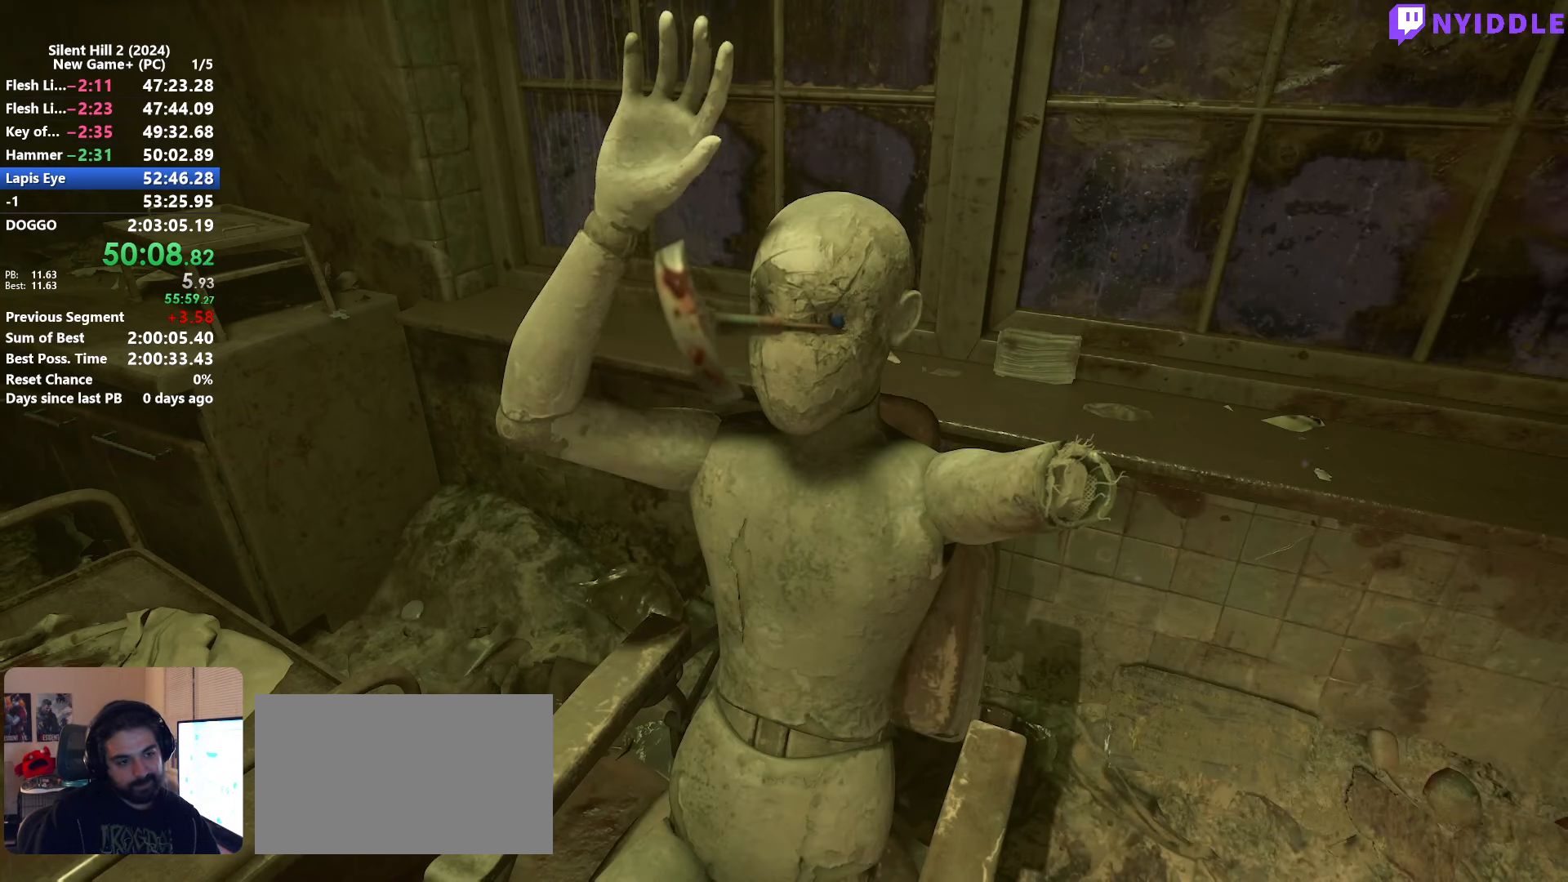
{"keys": [], "mouse": [], "events": [[200, "e", "down"], [250, "e", "up"], [333, "e", "down"], [433, "e", "up"]]}
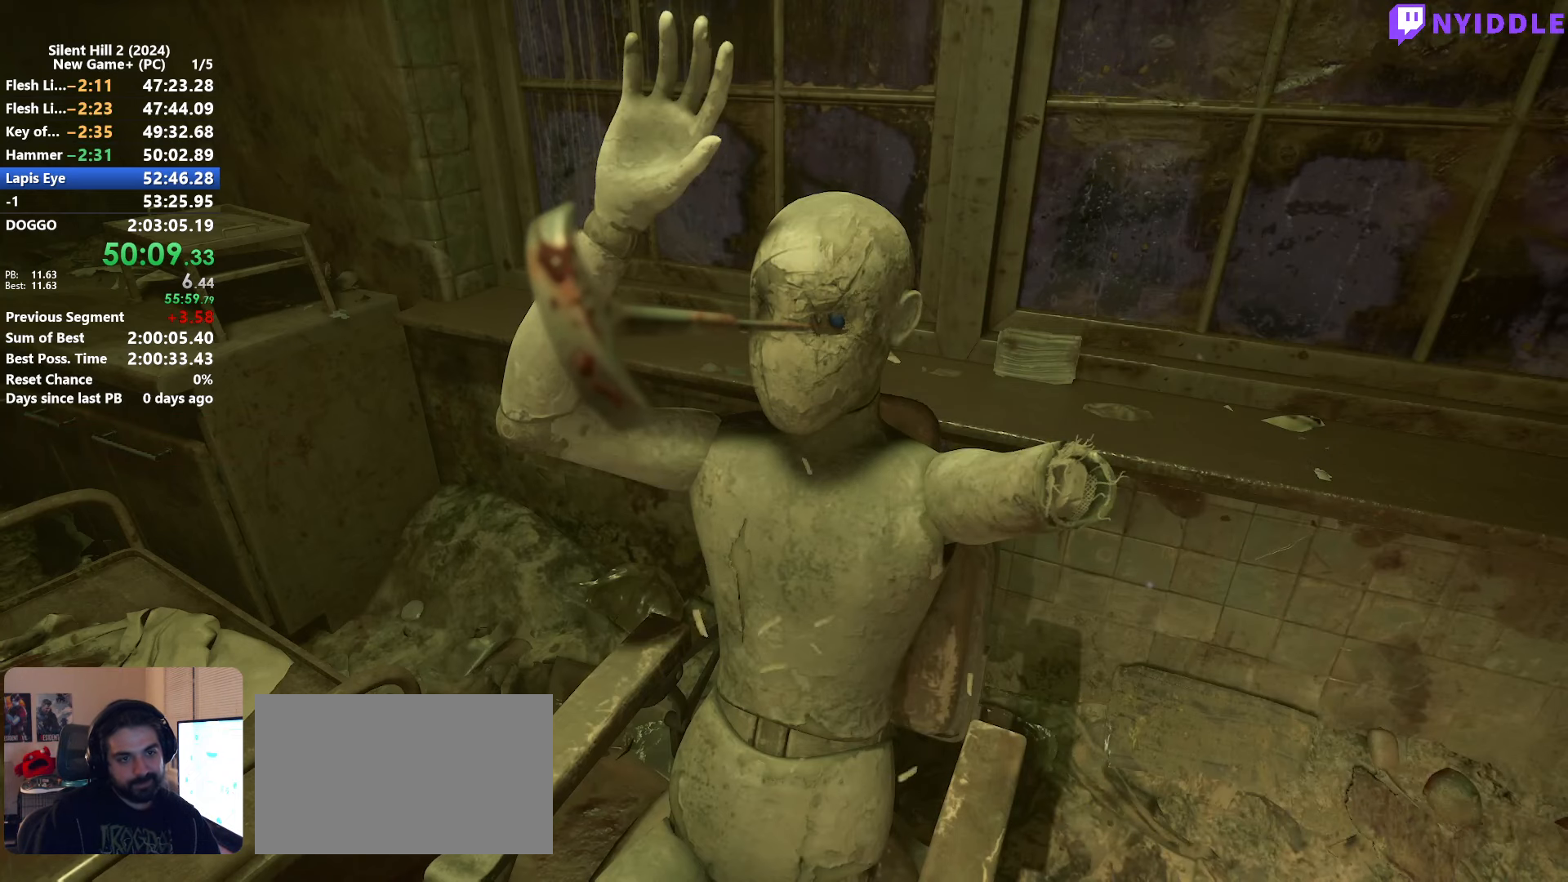
{"keys": ["e"], "mouse": [], "events": [[17, "e", "down"], [67, "e", "up"], [167, "e", "down"], [250, "e", "up"], [300, "e", "down"], [400, "e", "up"], [483, "e", "down"]]}
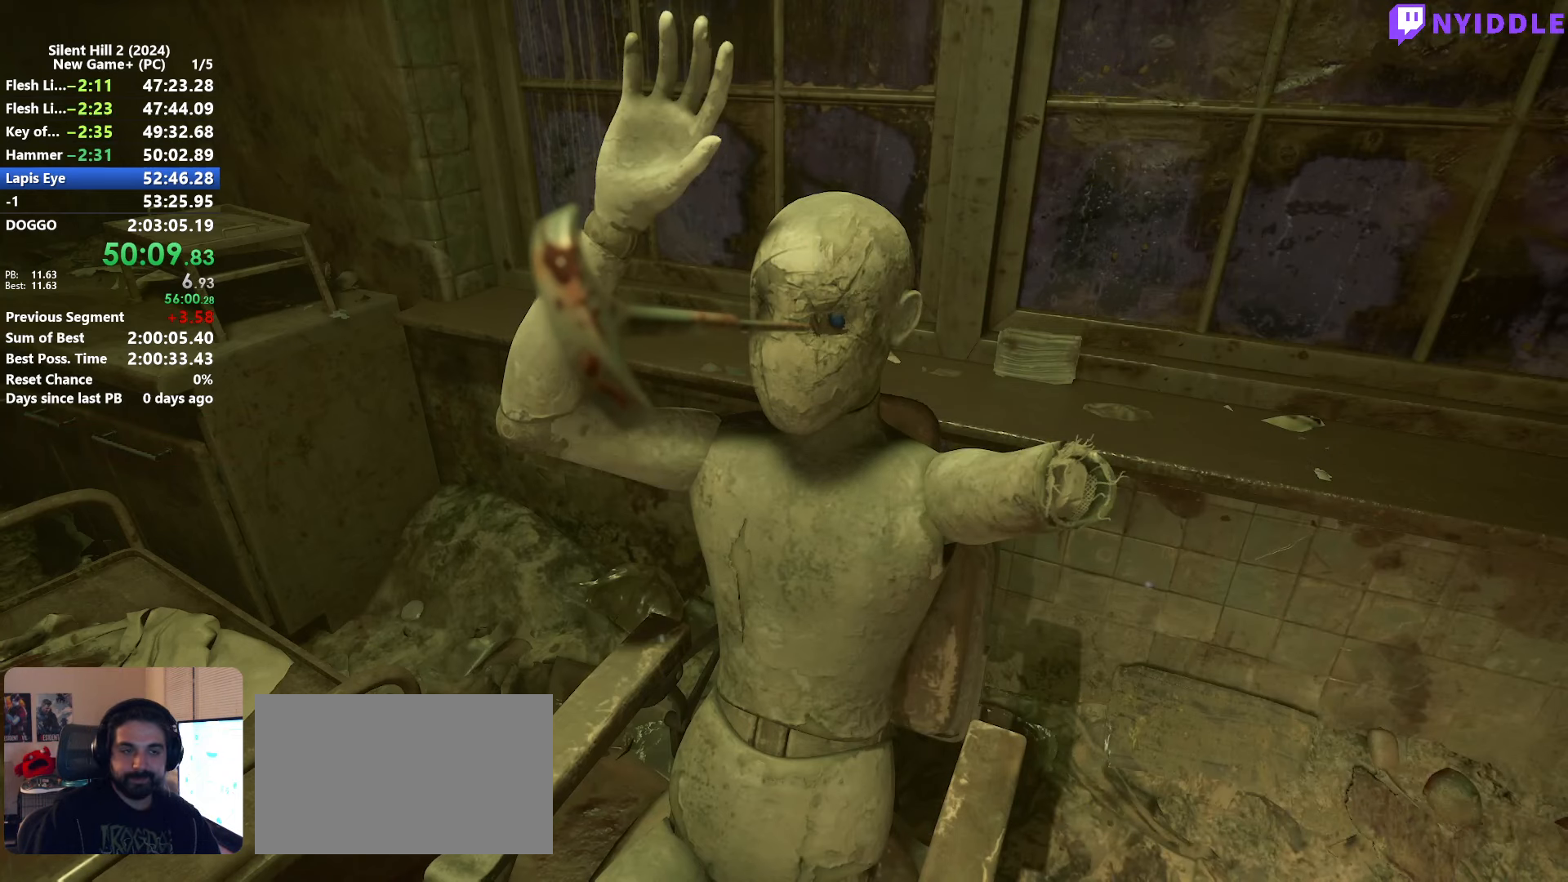
{"keys": ["e"], "mouse": [], "events": [[33, "e", "up"], [133, "e", "down"], [183, "e", "up"], [267, "e", "down"], [367, "e", "up"], [417, "e", "down"]]}
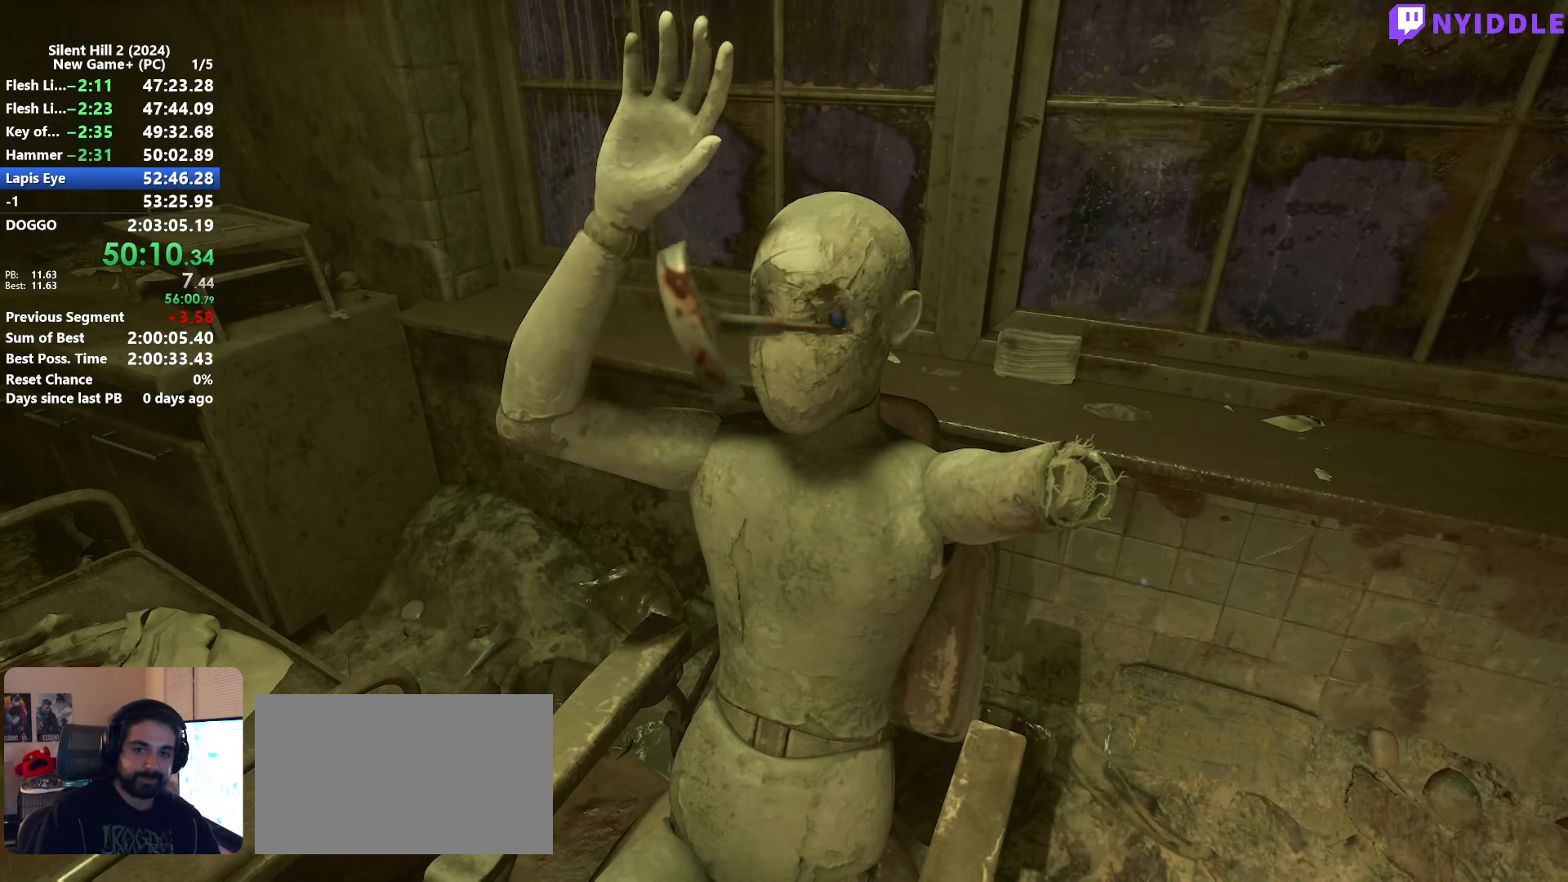
{"keys": [], "mouse": [], "events": [[17, "e", "up"], [50, "e", "down"], [150, "e", "up"], [233, "e", "down"], [283, "e", "up"], [383, "e", "down"], [483, "e", "up"]]}
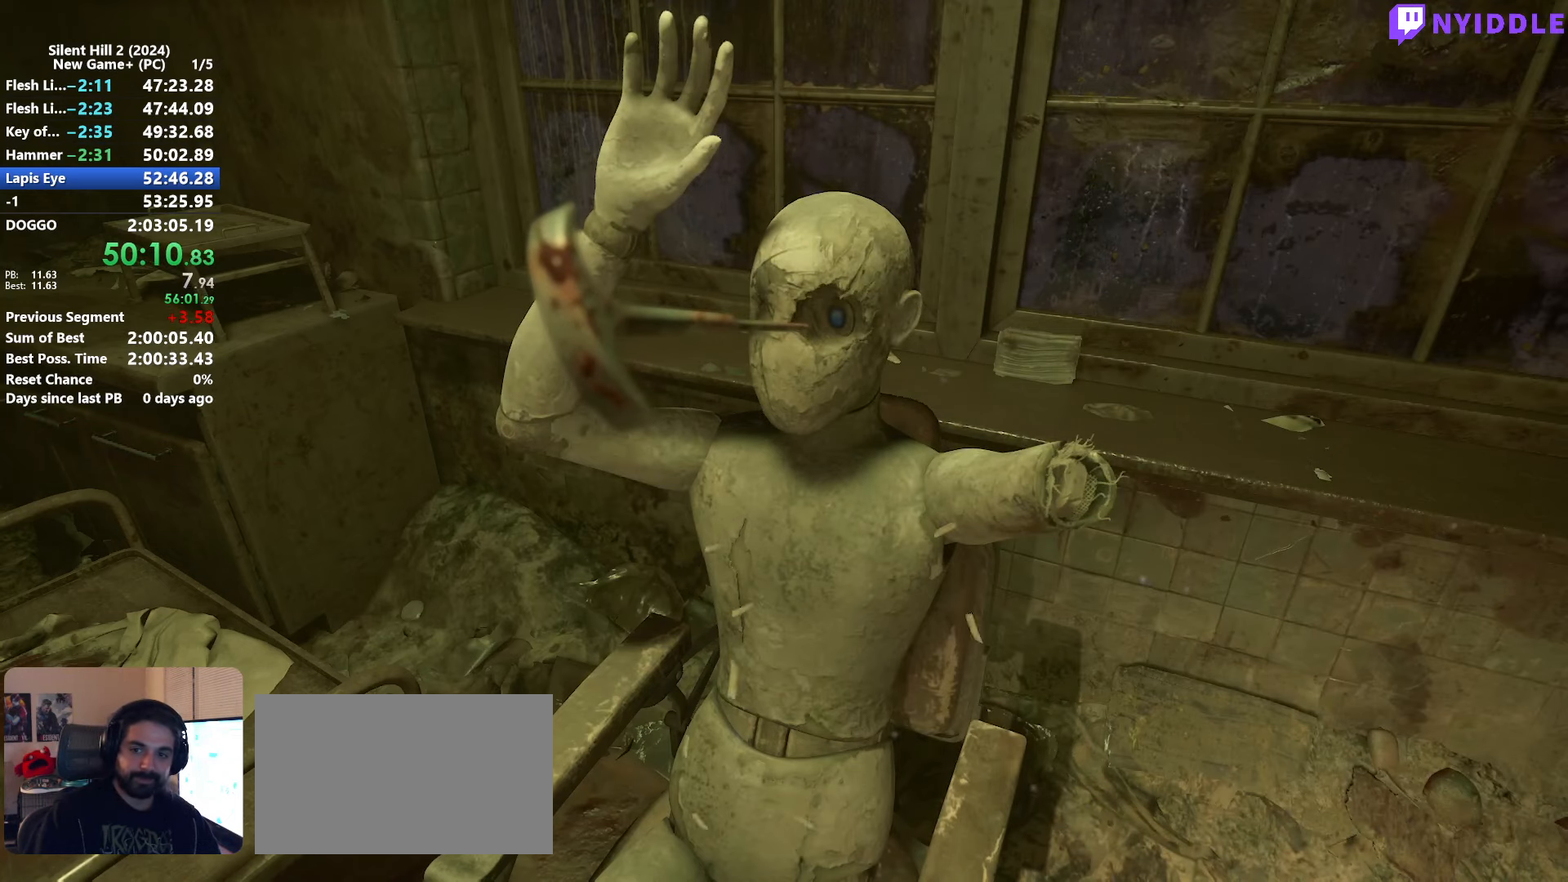
{"keys": [], "mouse": [], "events": [[67, "e", "down"], [117, "e", "up"], [217, "e", "down"], [300, "e", "up"], [400, "e", "down"], [450, "e", "up"]]}
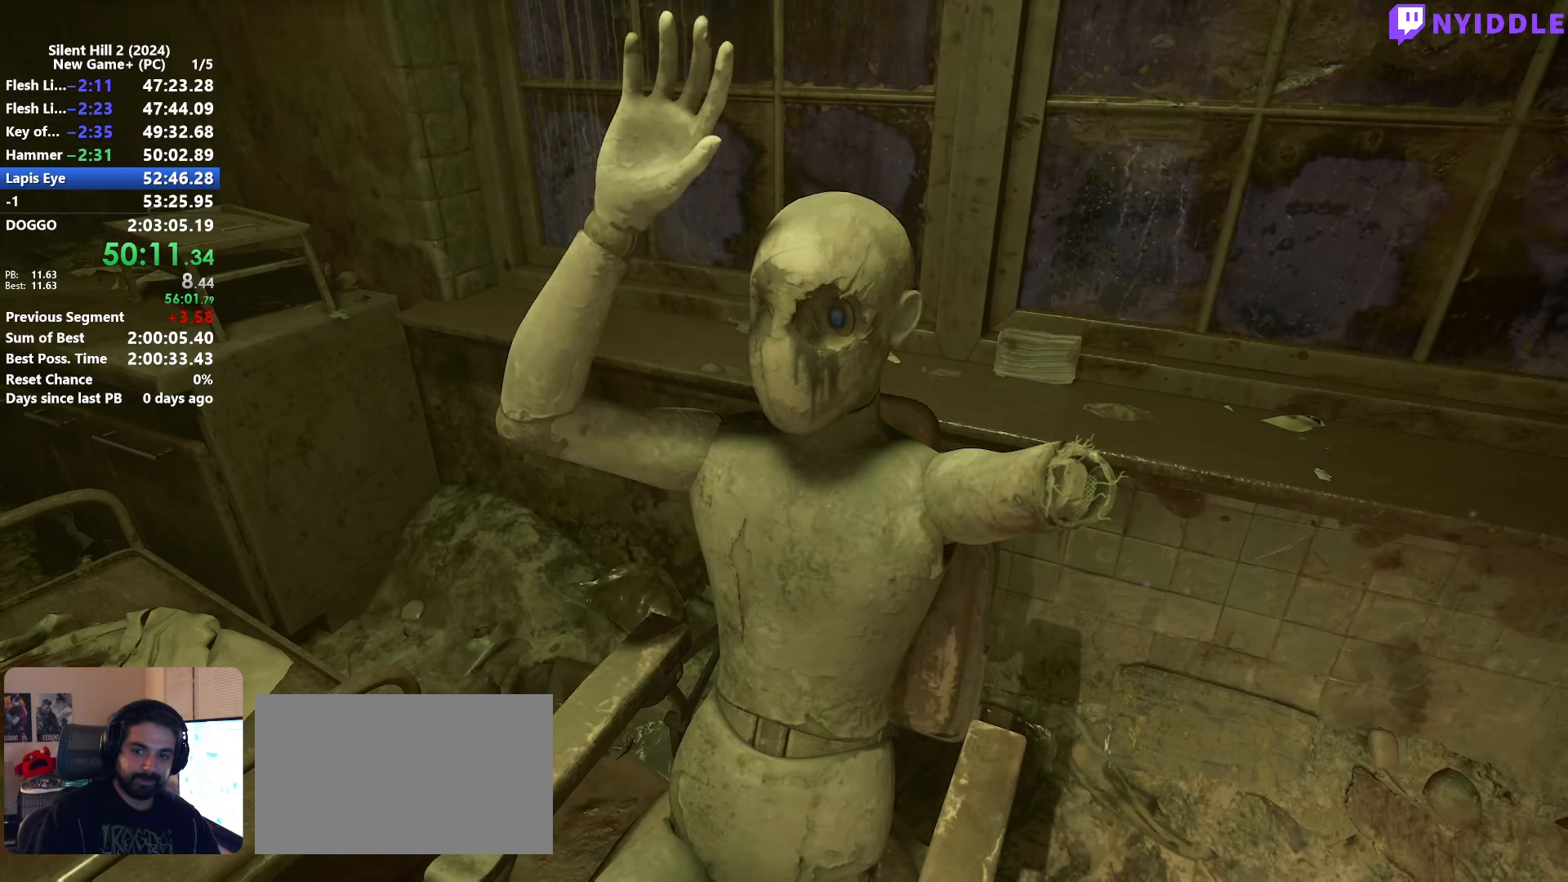
{"keys": [], "mouse": [], "events": [[33, "e", "down"], [83, "e", "up"], [183, "e", "down"], [267, "e", "up"], [367, "e", "down"], [417, "e", "up"]]}
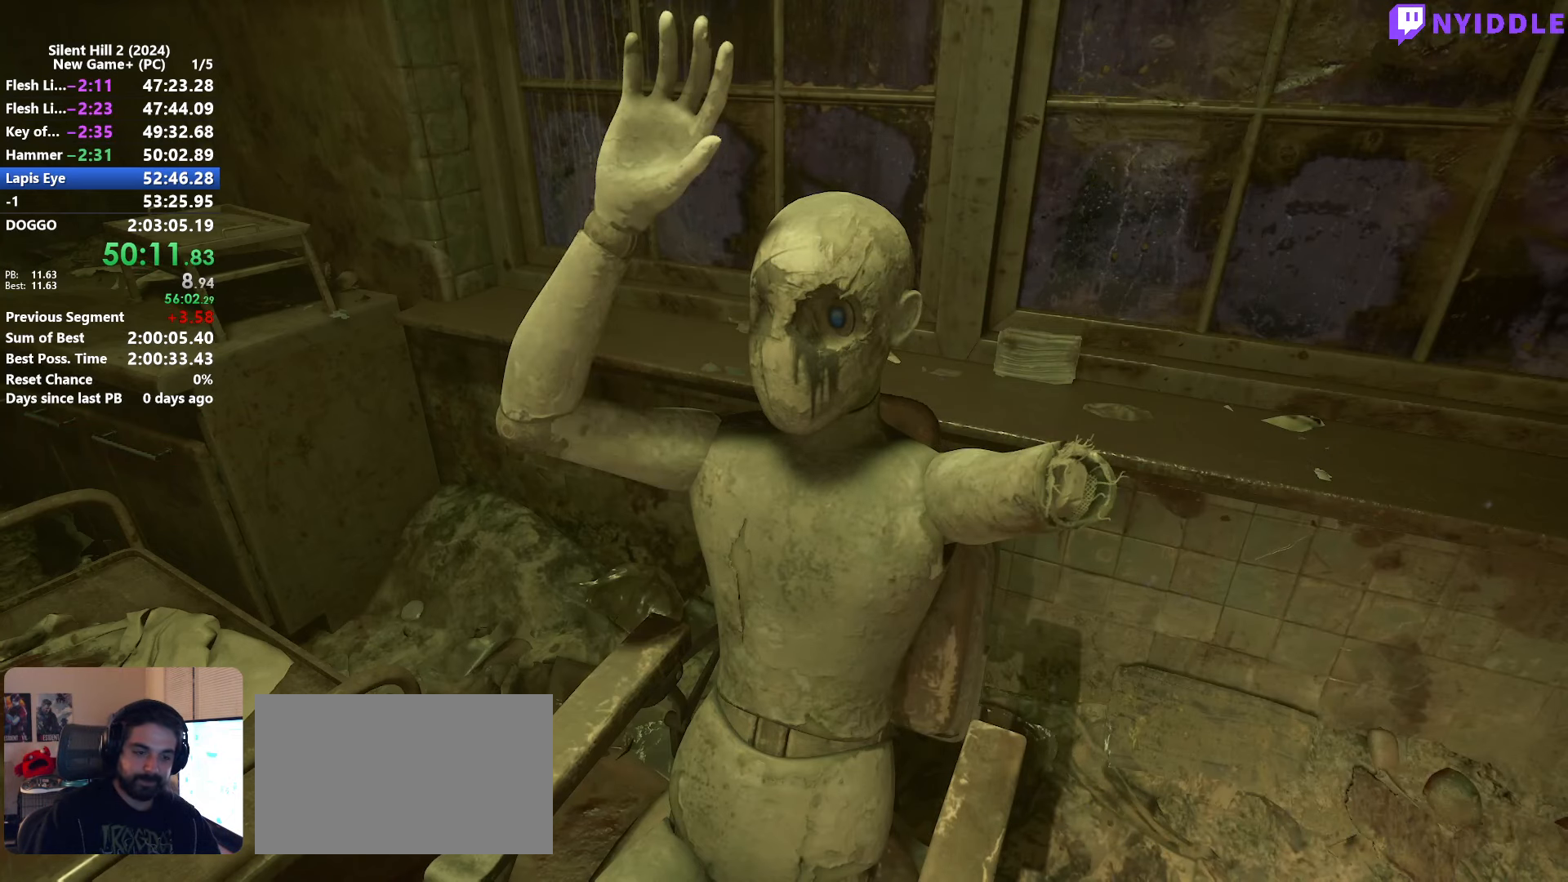
{"keys": [], "mouse": [], "events": [[50, "e", "down"], [100, "e", "up"], [200, "e", "down"], [283, "e", "up"], [383, "e", "down"], [433, "e", "up"]]}
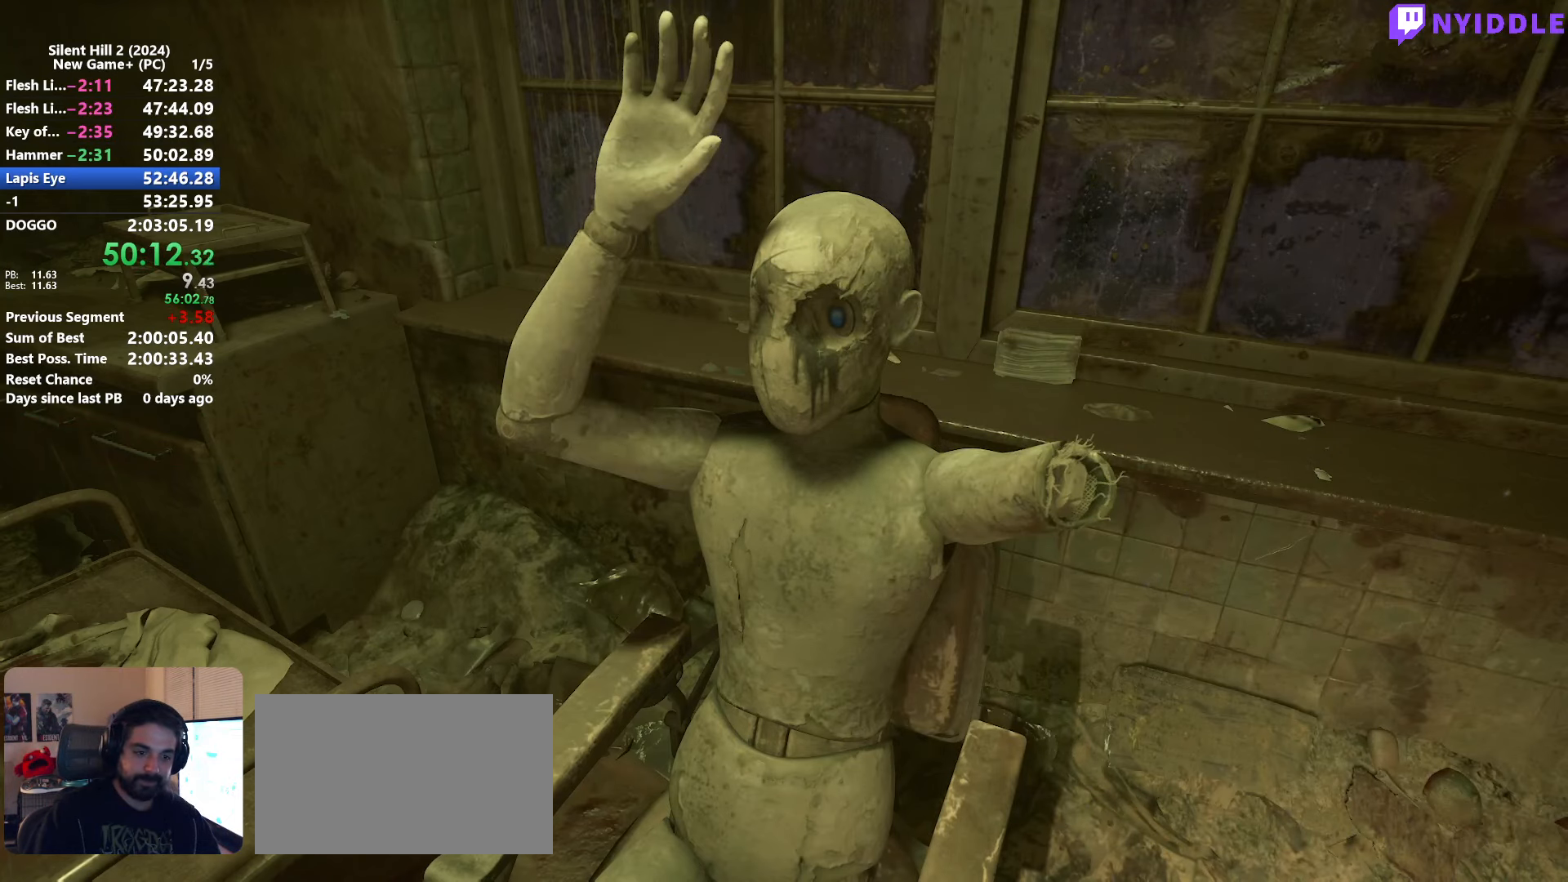
{"keys": [], "mouse": [], "events": [[17, "e", "down"], [117, "e", "up"], [217, "e", "down"], [250, "e", "up"], [350, "e", "down"], [450, "e", "up"]]}
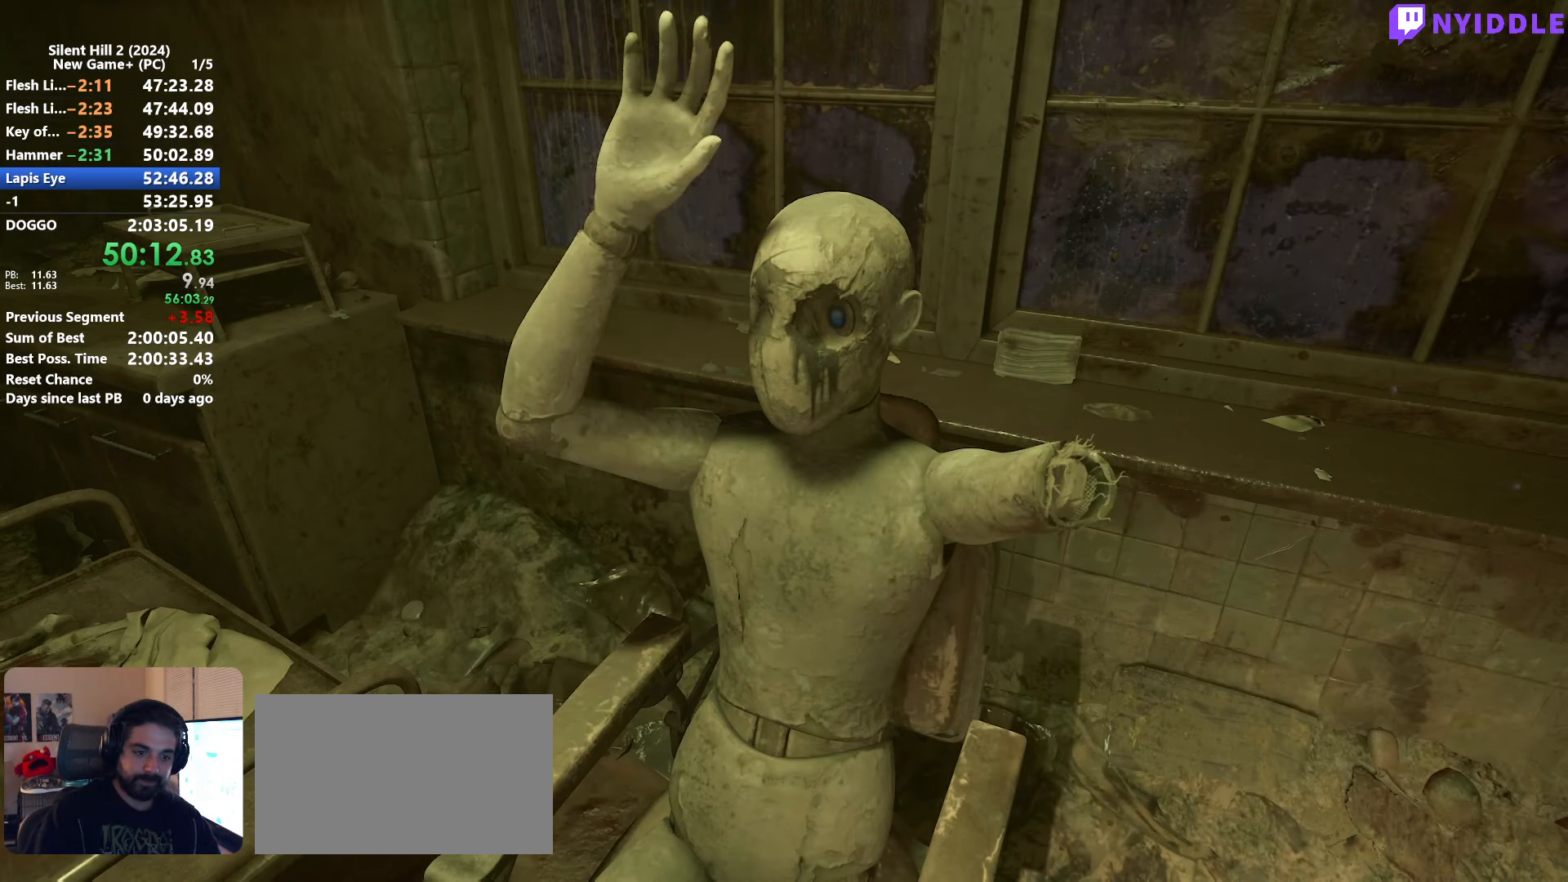
{"keys": [], "mouse": [], "events": [[33, "e", "down"], [83, "e", "up"], [183, "e", "down"], [267, "e", "up"], [367, "e", "down"], [417, "e", "up"]]}
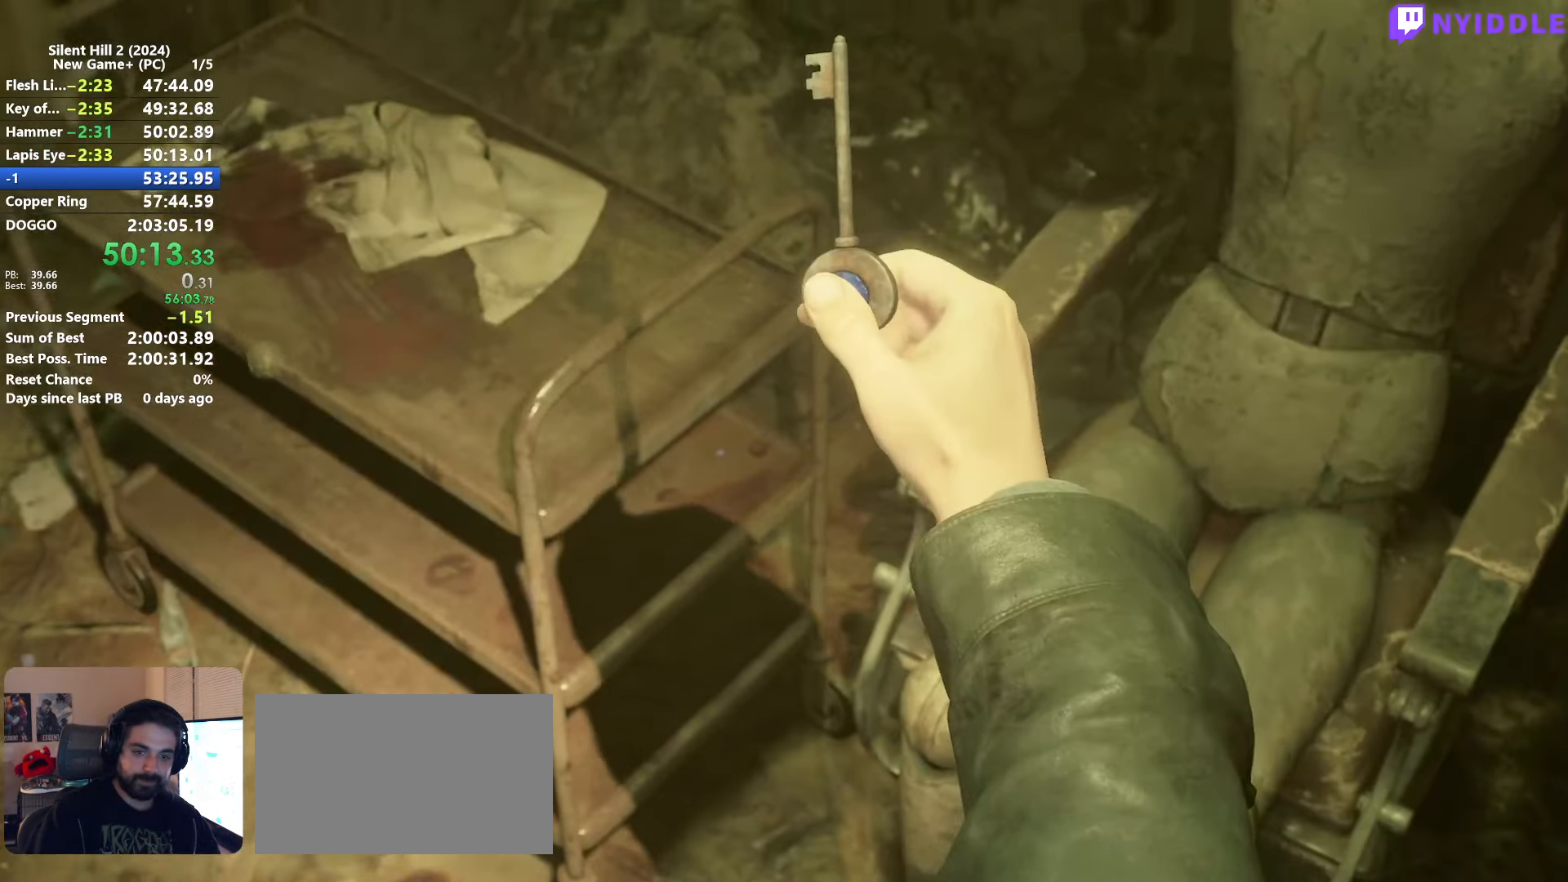
{"keys": [], "mouse": [], "events": [[200, "mouse_right", "down"], [284, "mouse_right", "up"], [334, "mouse_right", "down"], [434, "mouse_right", "up"]]}